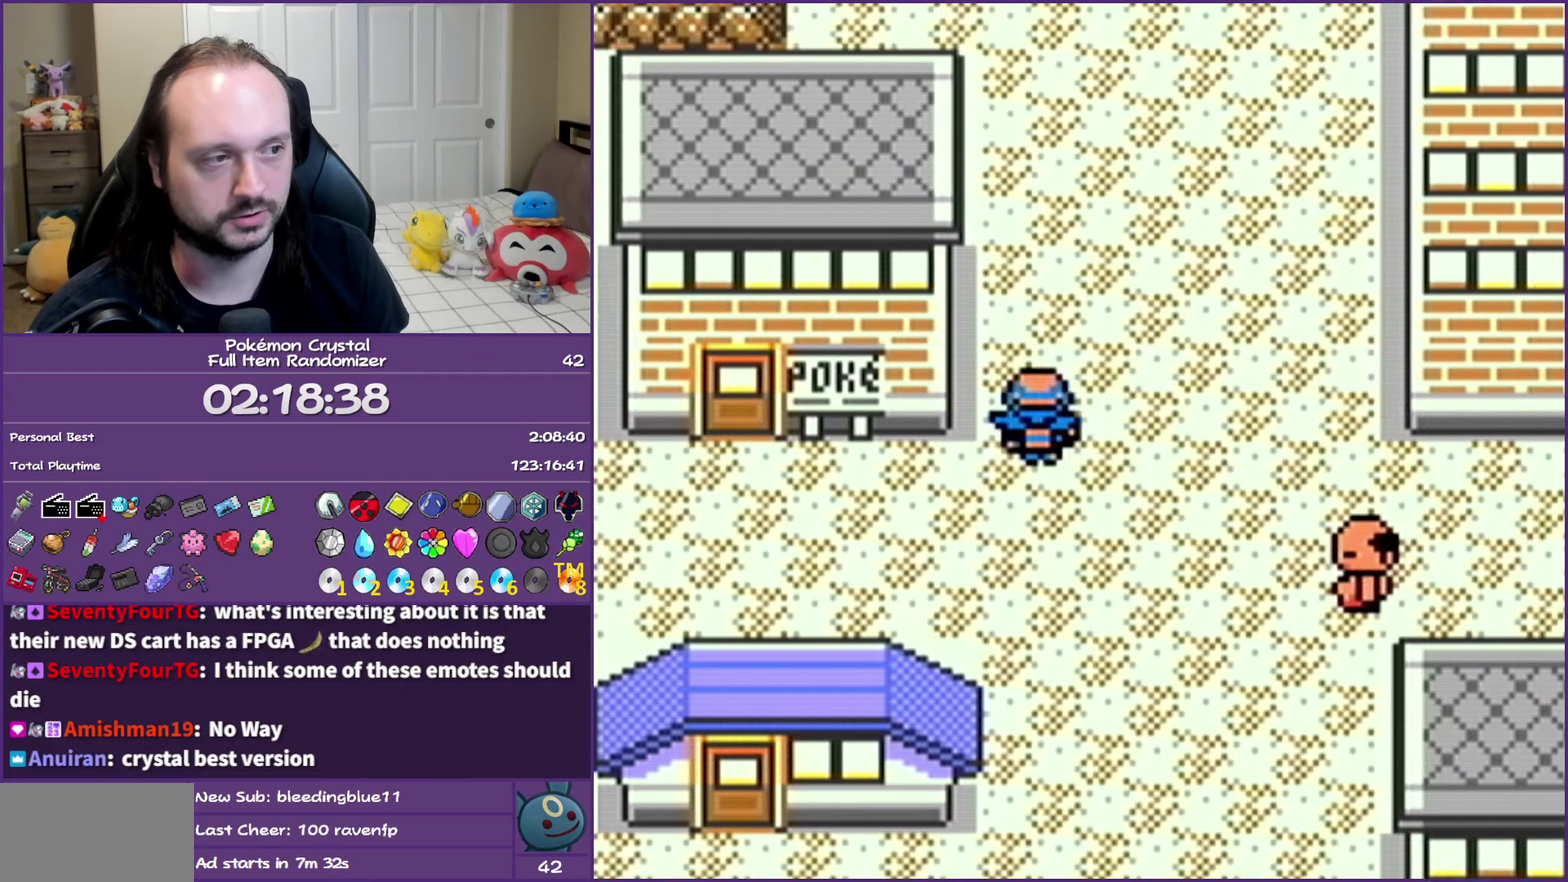
Gameplay with a controller (Nintendo layout); each line is a JSON object with the inputs held at the frame after it. "events" lists button and stick changes between this image and that frame as [ms after this image, input, new state], when the widget could be followed in between. Not read: L3 R3 left_stick right_stick.
{"buttons": ["DPAD_UP"], "events": []}
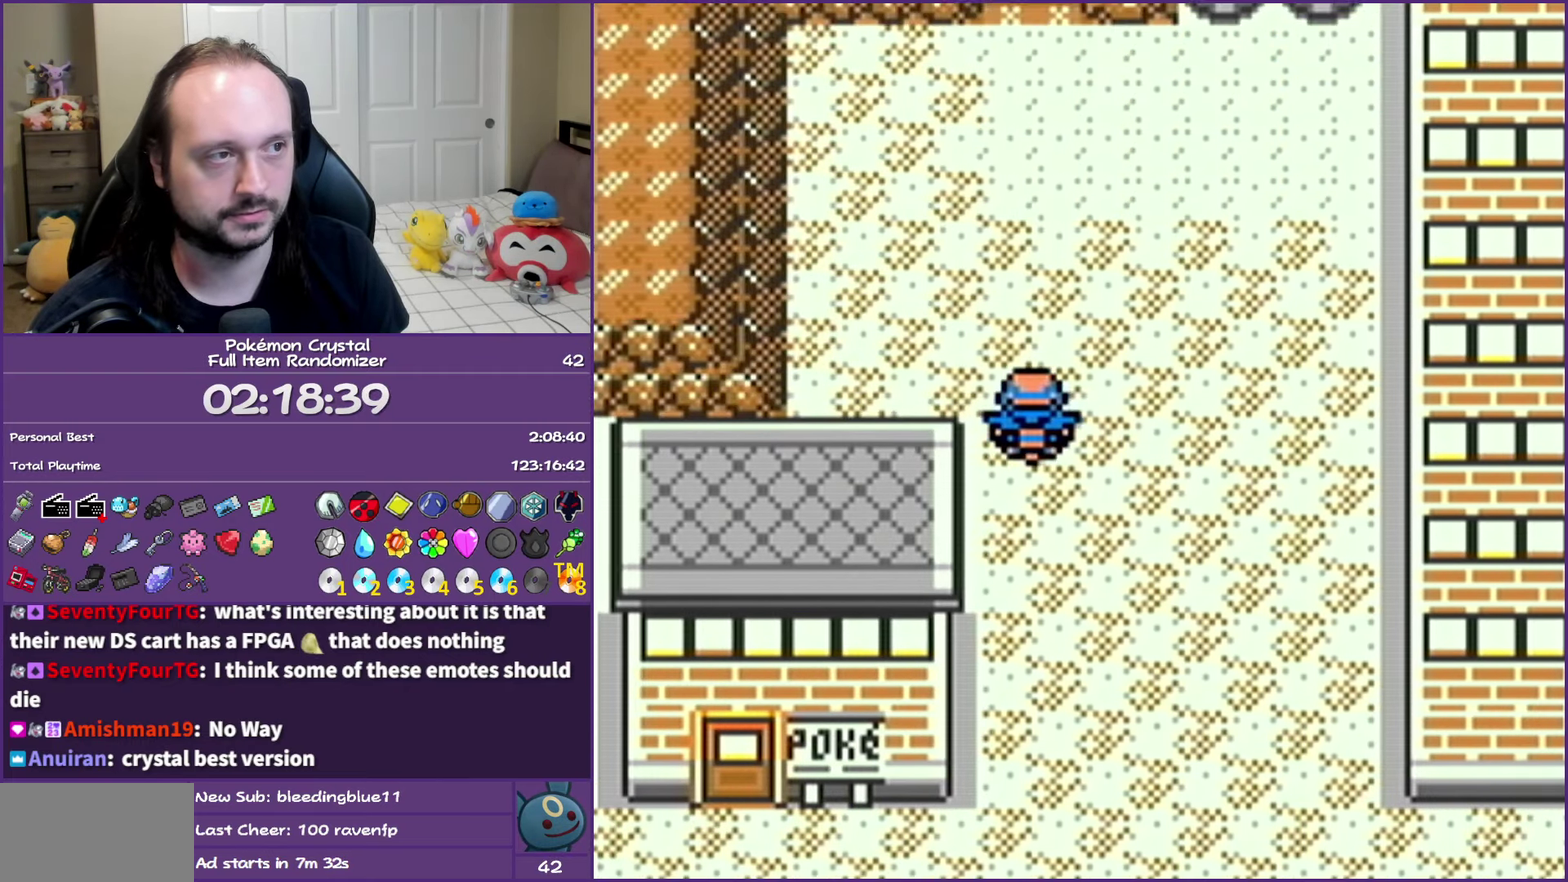
{"buttons": ["DPAD_UP"], "events": []}
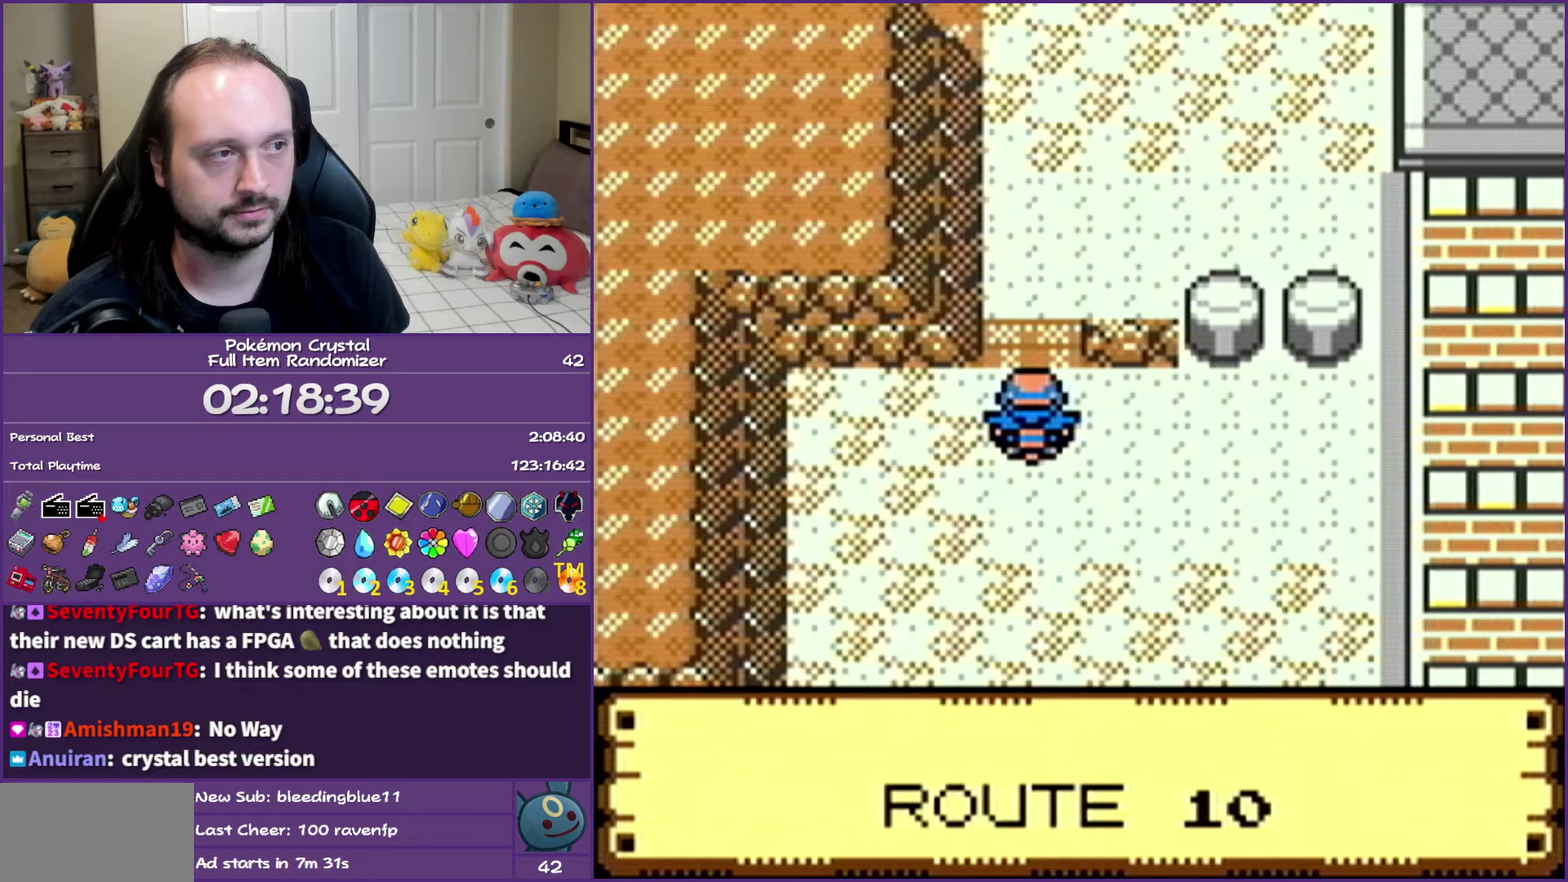
{"buttons": ["DPAD_RIGHT"], "events": [[117, "DPAD_RIGHT", "down"], [117, "DPAD_UP", "up"]]}
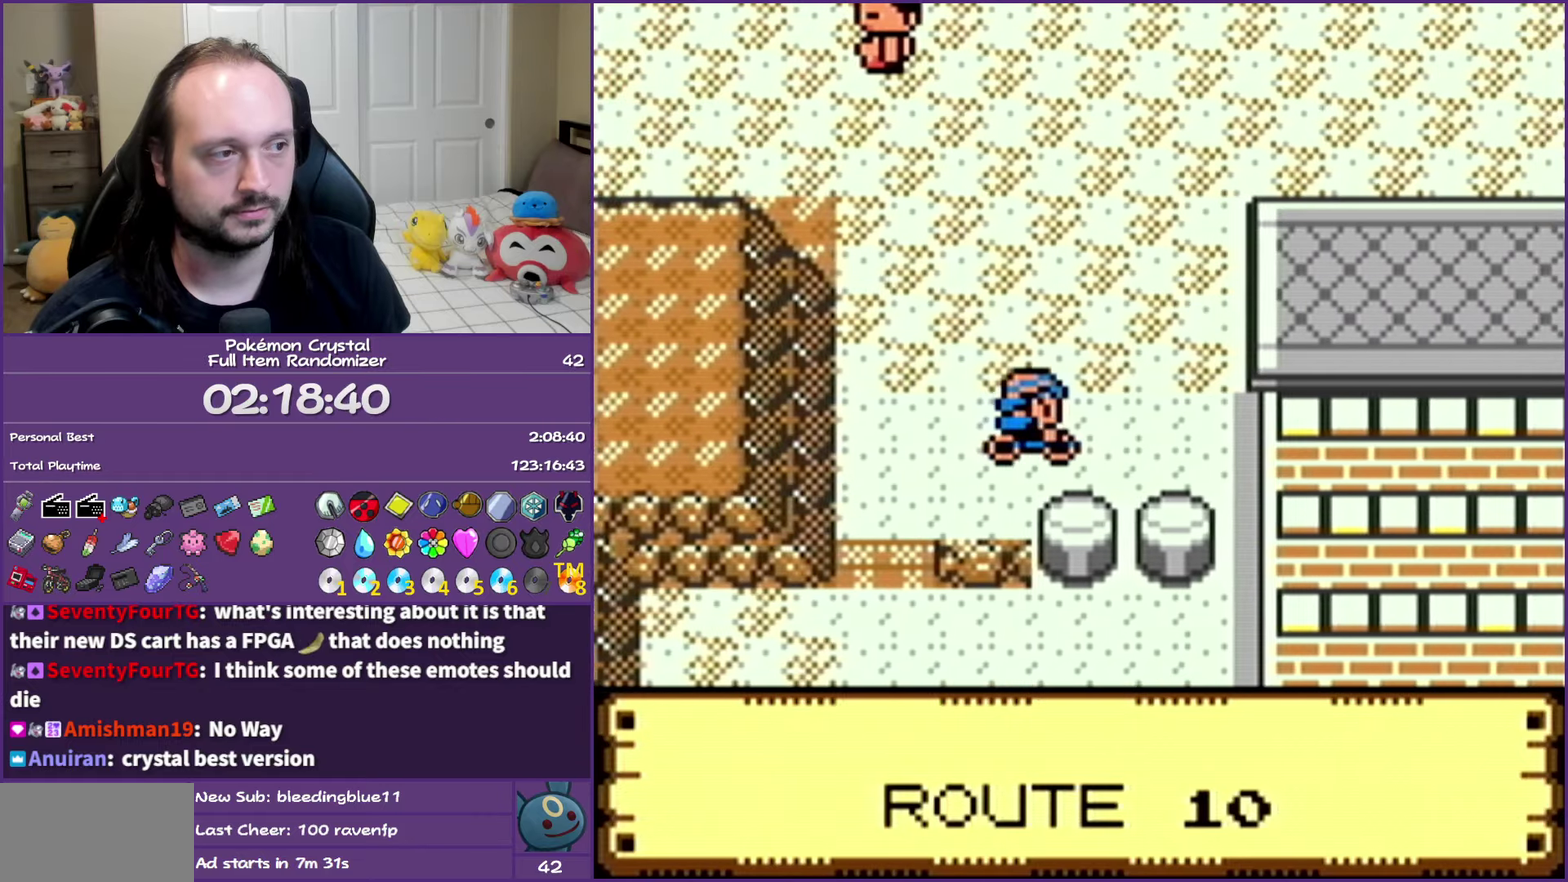
{"buttons": ["DPAD_RIGHT"], "events": [[83, "DPAD_UP", "down"], [100, "DPAD_RIGHT", "up"], [433, "DPAD_RIGHT", "down"], [450, "DPAD_UP", "up"]]}
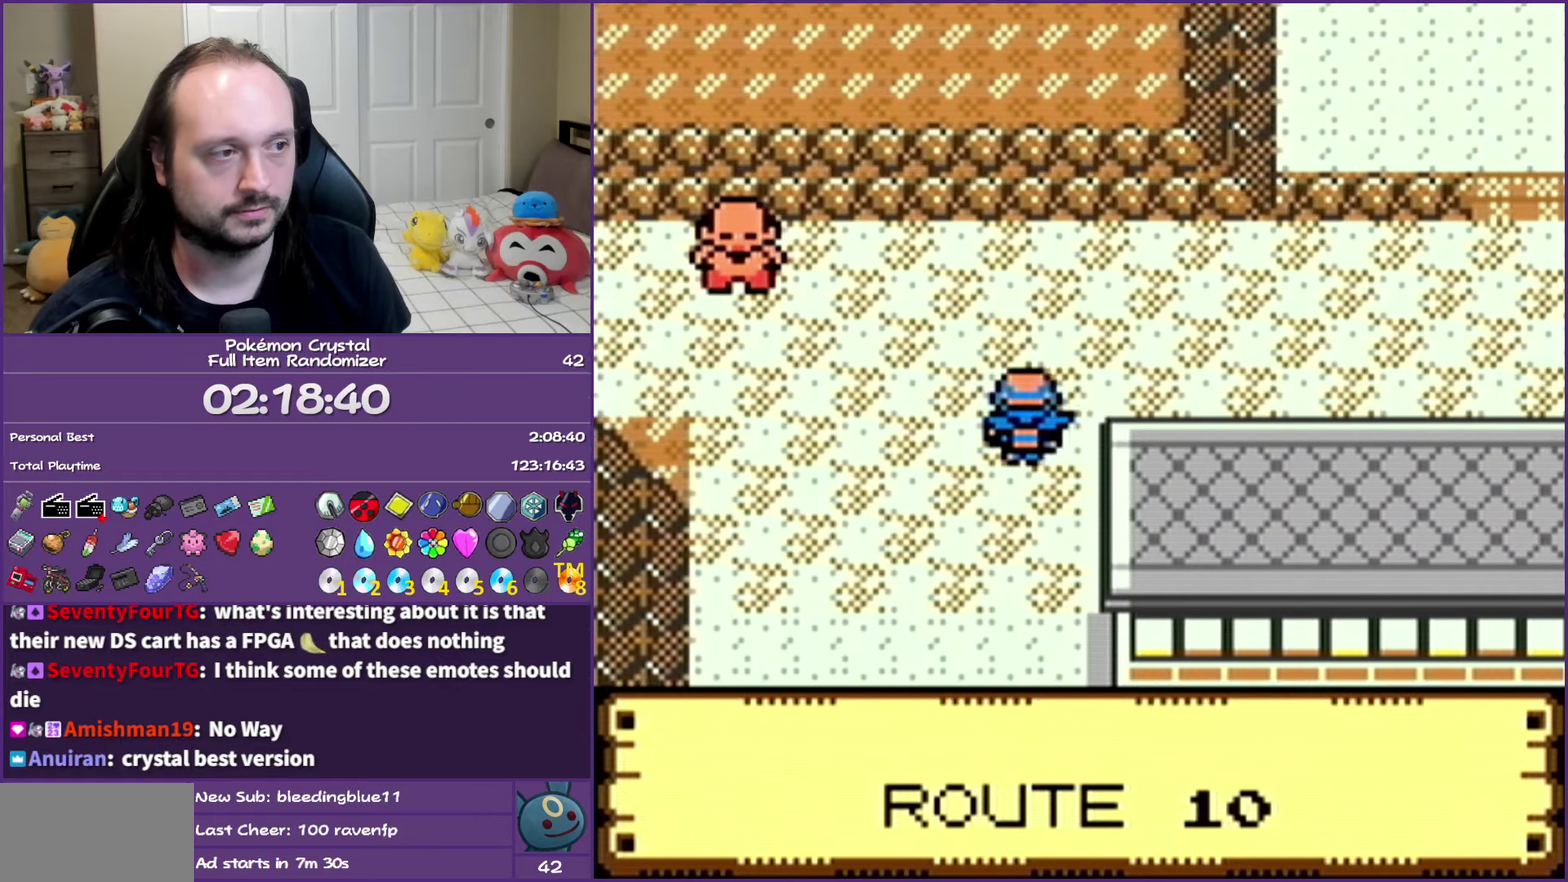
{"buttons": ["DPAD_RIGHT"], "events": []}
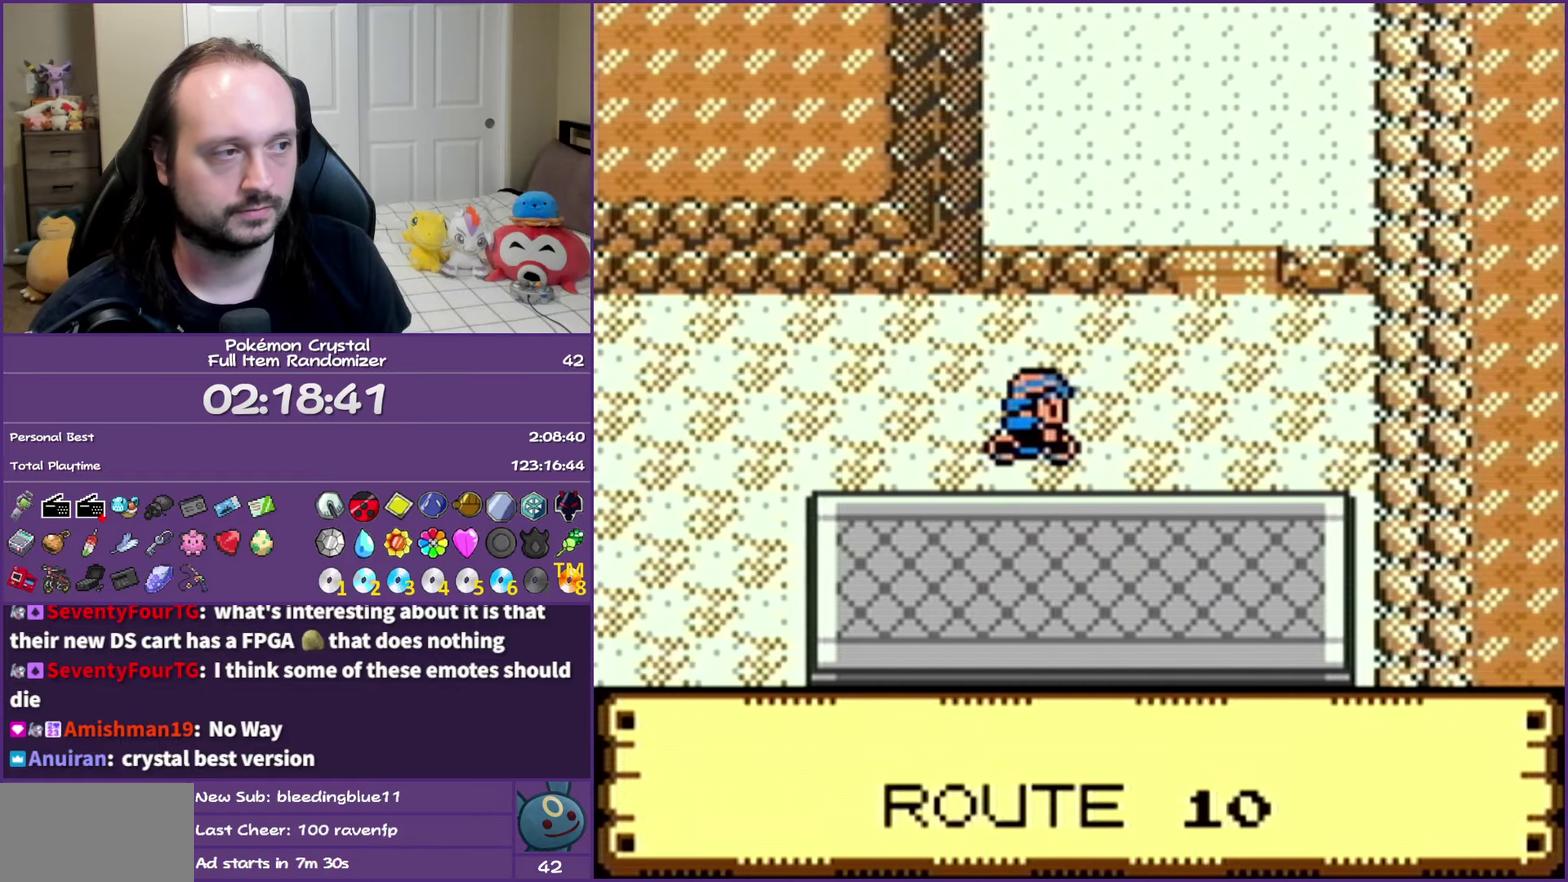
{"buttons": ["DPAD_UP"], "events": [[183, "DPAD_RIGHT", "up"], [183, "DPAD_UP", "down"]]}
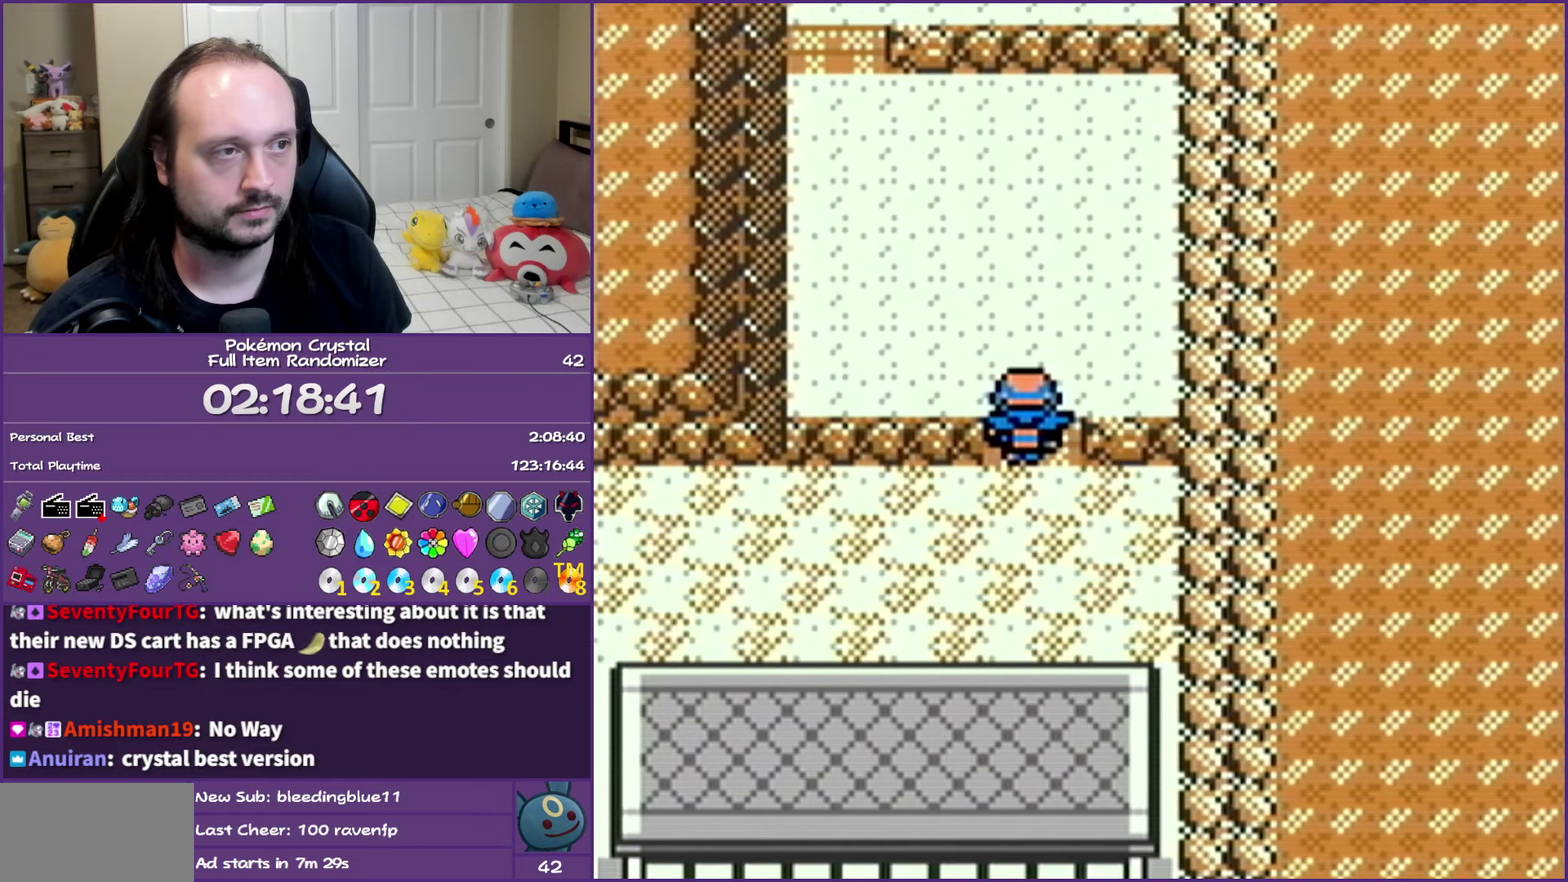
{"buttons": ["DPAD_LEFT"], "events": [[250, "DPAD_UP", "up"], [283, "DPAD_LEFT", "down"]]}
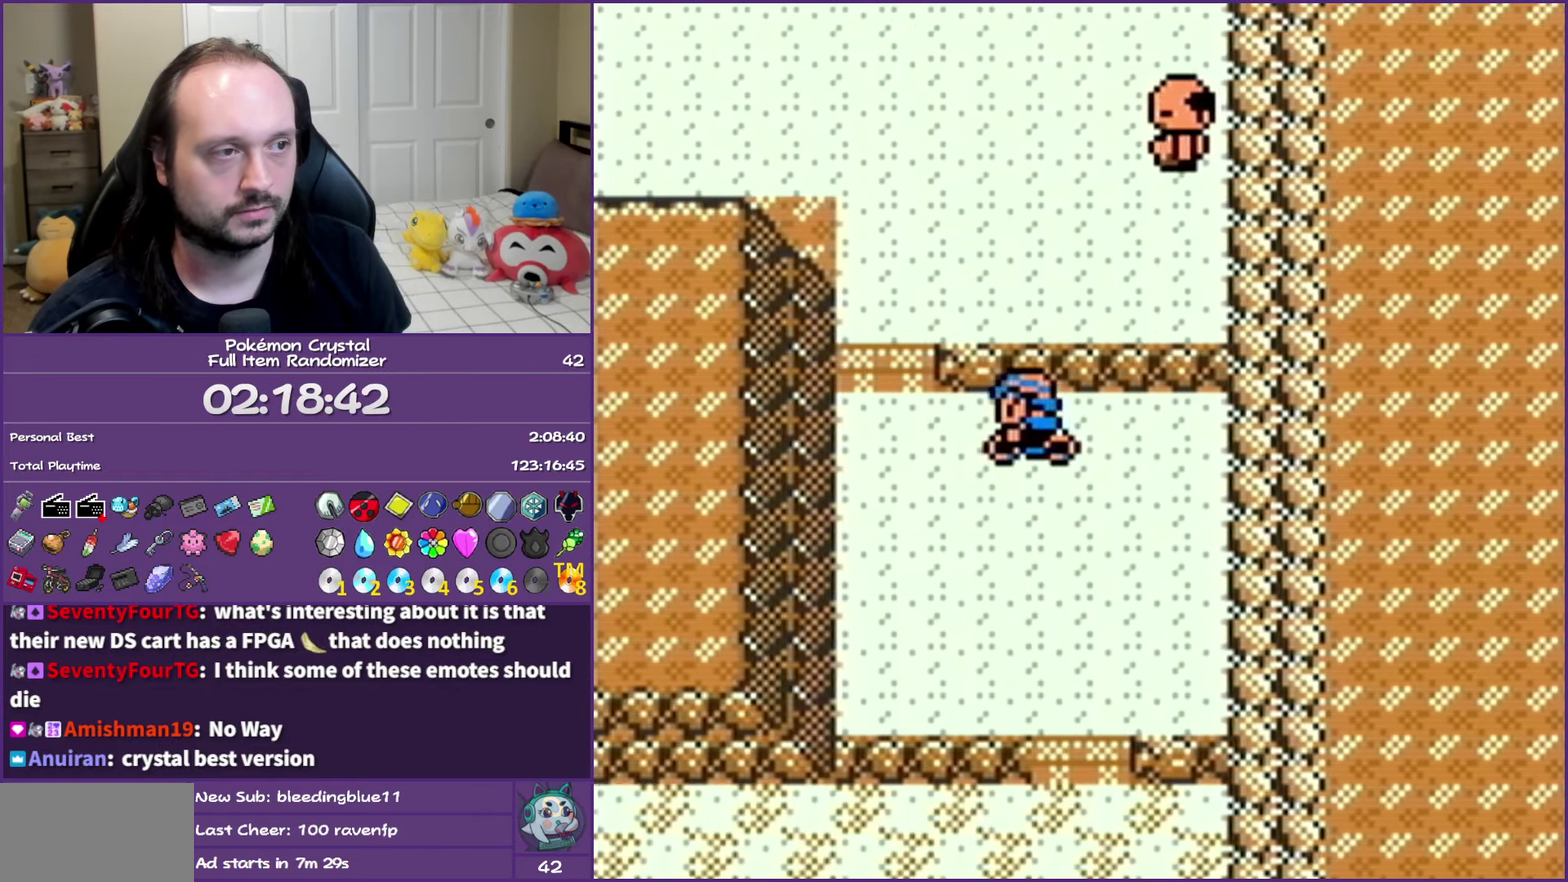
{"buttons": ["DPAD_UP"], "events": [[67, "DPAD_UP", "down"], [83, "DPAD_LEFT", "up"], [167, "DPAD_LEFT", "down"], [217, "DPAD_LEFT", "up"]]}
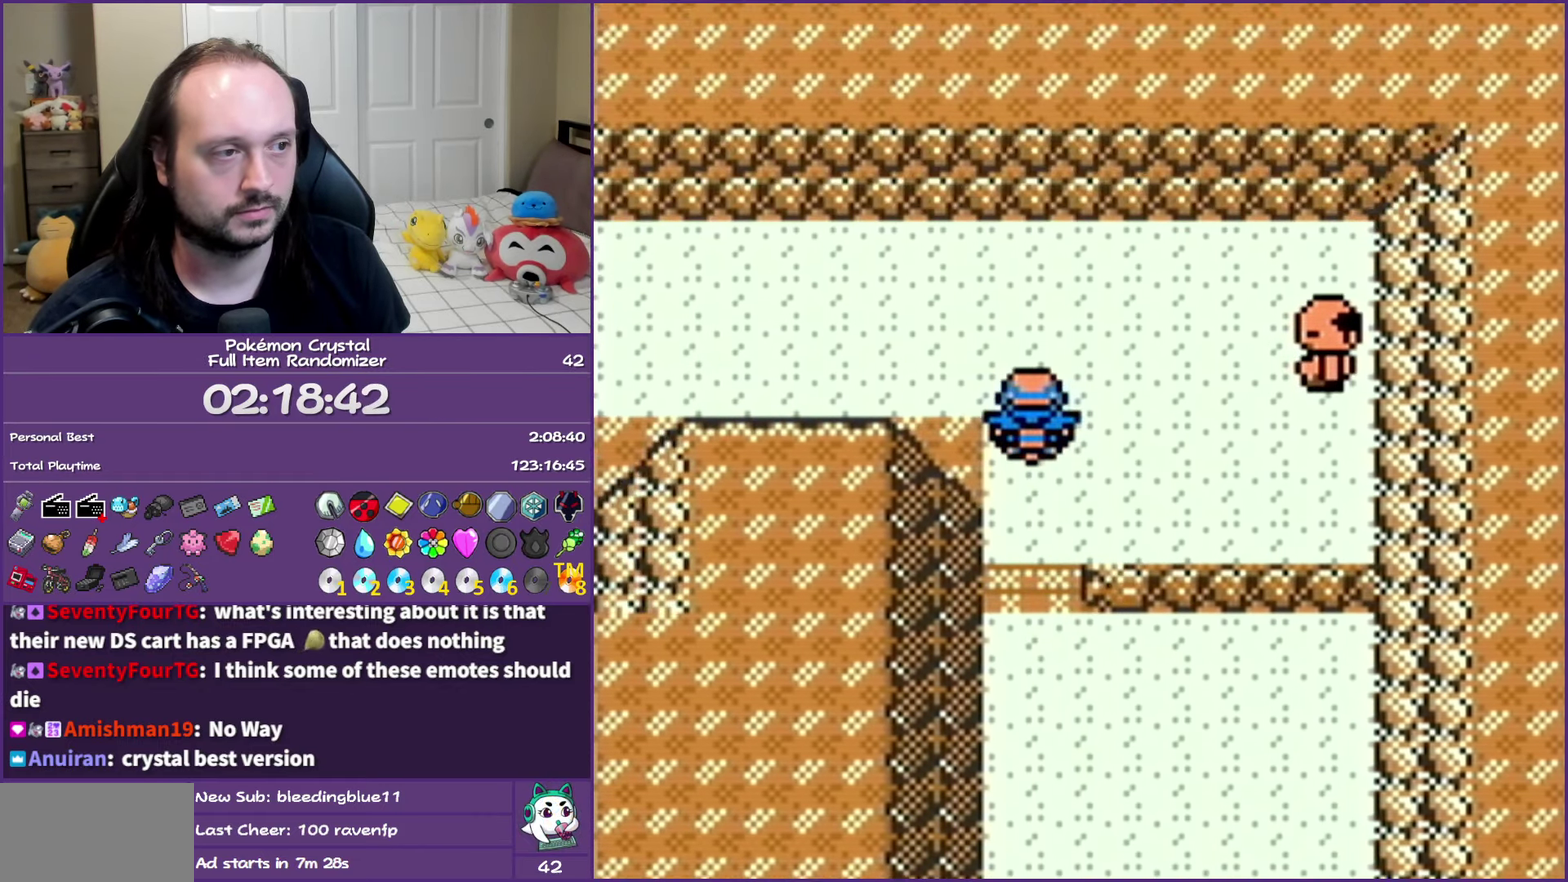
{"buttons": ["DPAD_LEFT"], "events": [[100, "DPAD_LEFT", "down"], [150, "DPAD_UP", "up"]]}
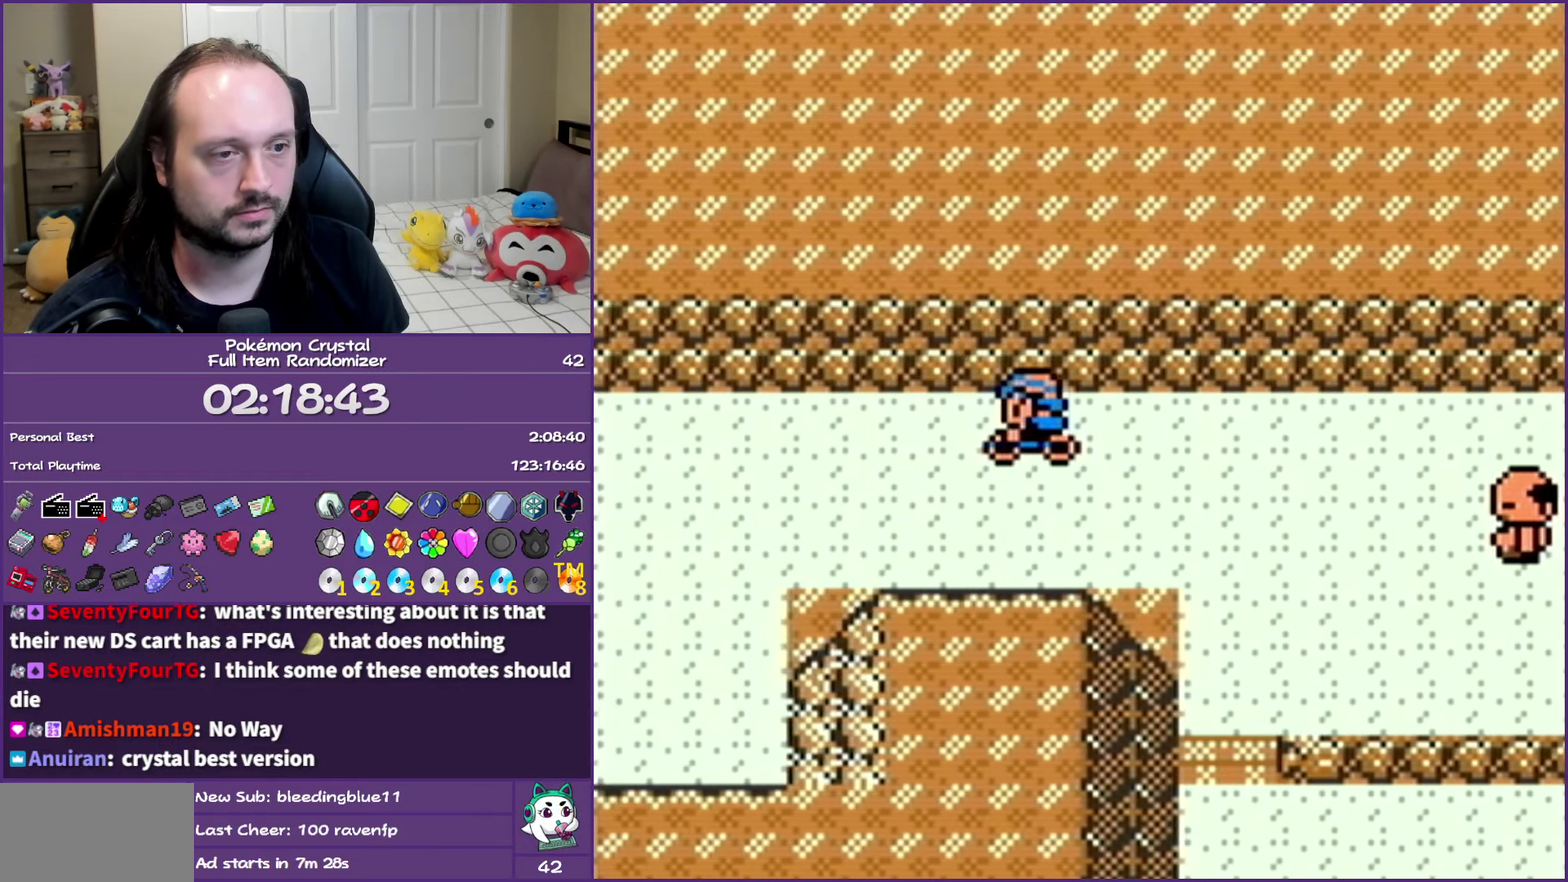
{"buttons": ["DPAD_LEFT"], "events": []}
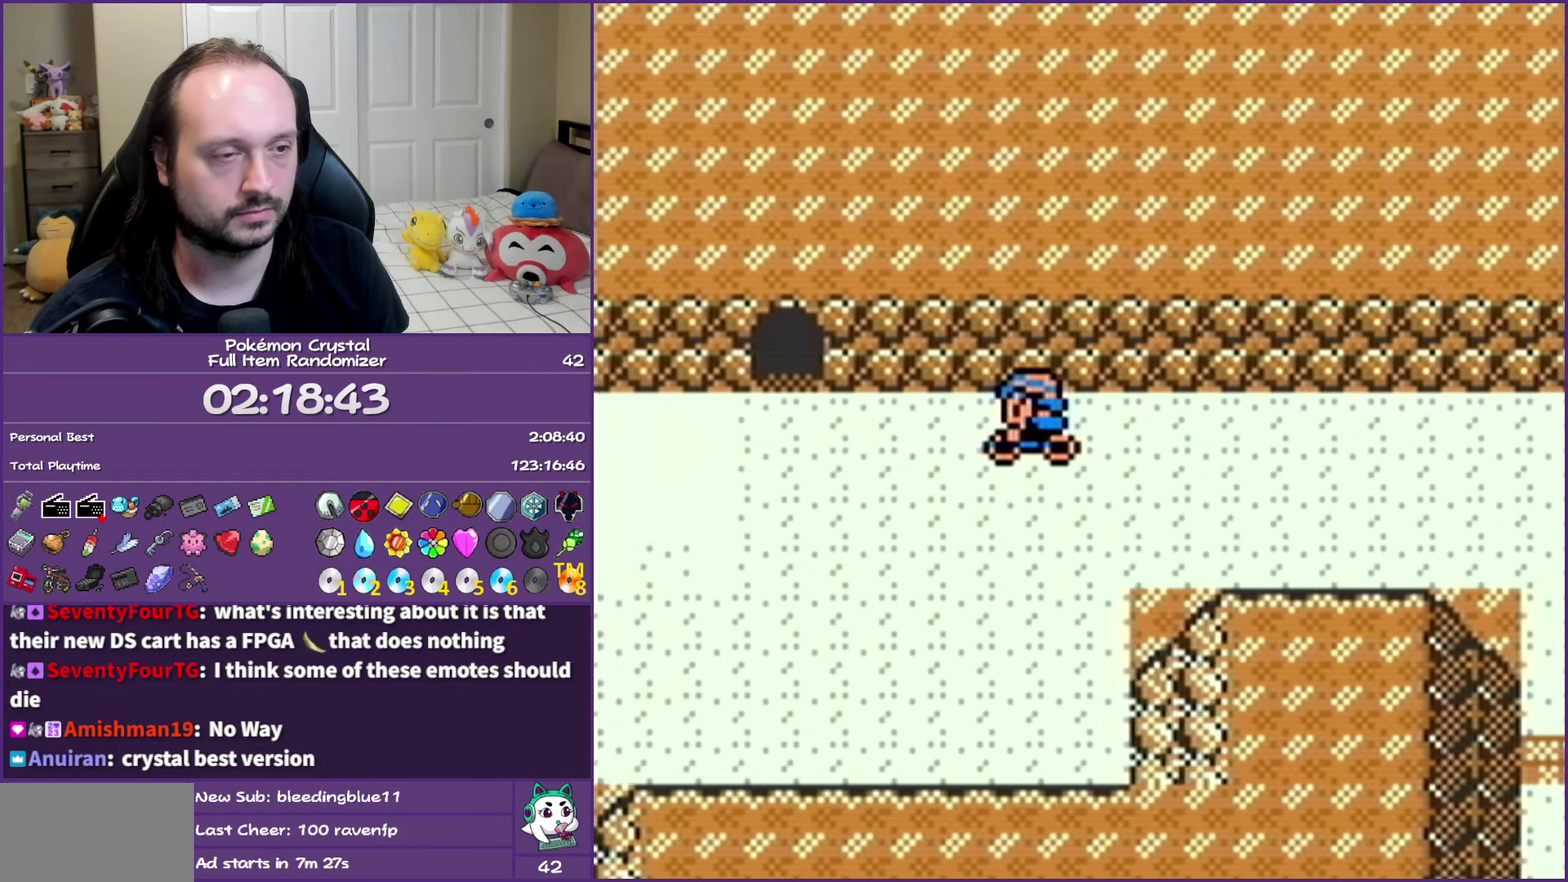
{"buttons": ["DPAD_UP"], "events": [[217, "DPAD_LEFT", "up"], [217, "DPAD_UP", "down"]]}
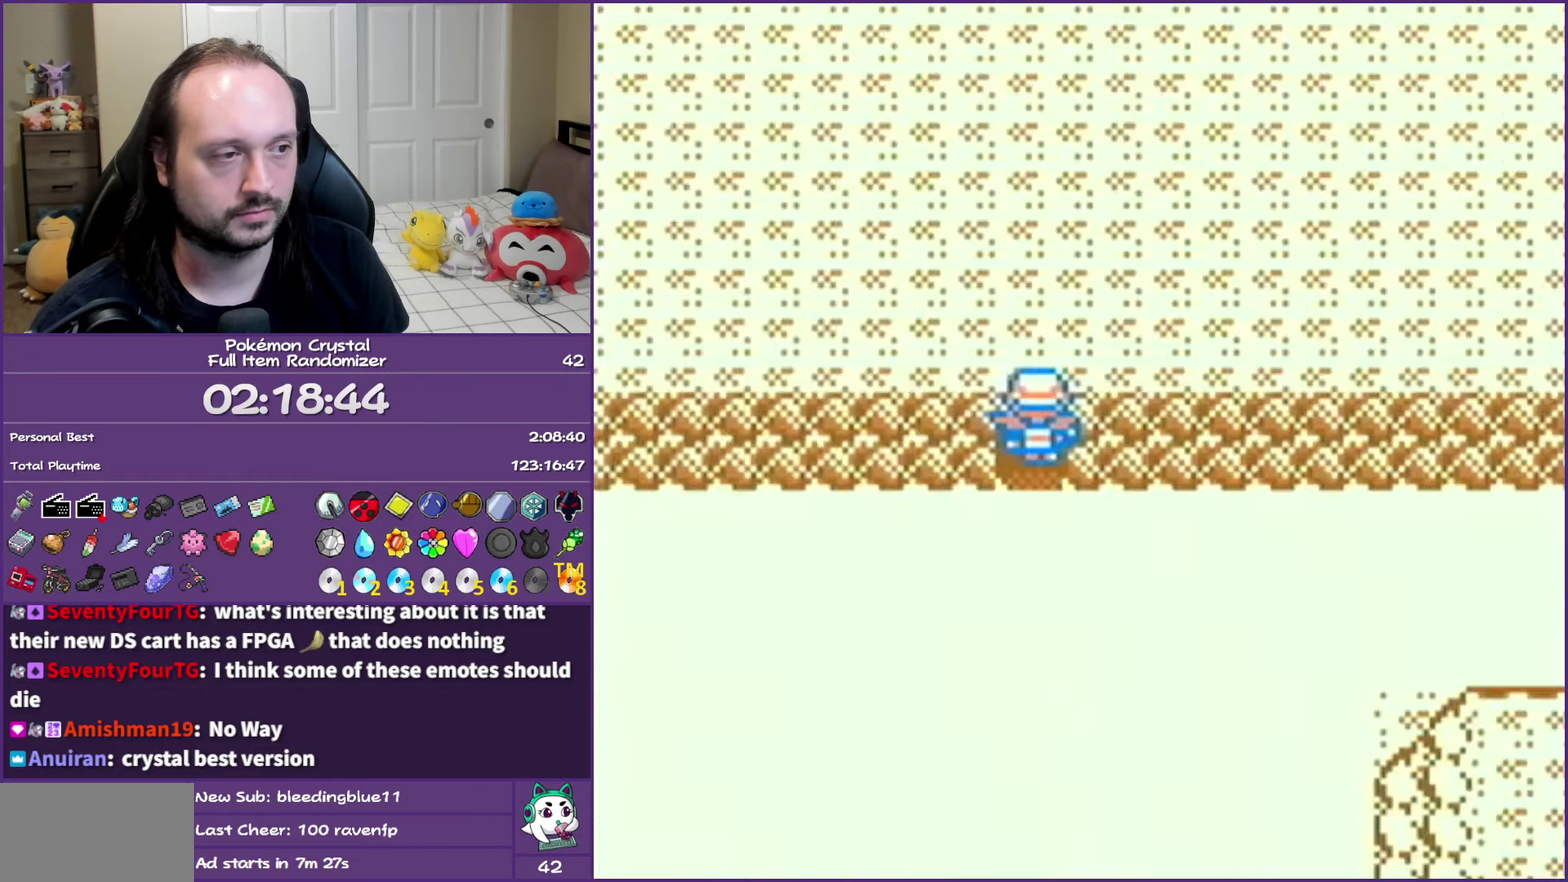
{"buttons": [], "events": [[33, "DPAD_UP", "up"], [217, "START", "down"], [283, "START", "up"], [400, "START", "down"], [483, "START", "up"]]}
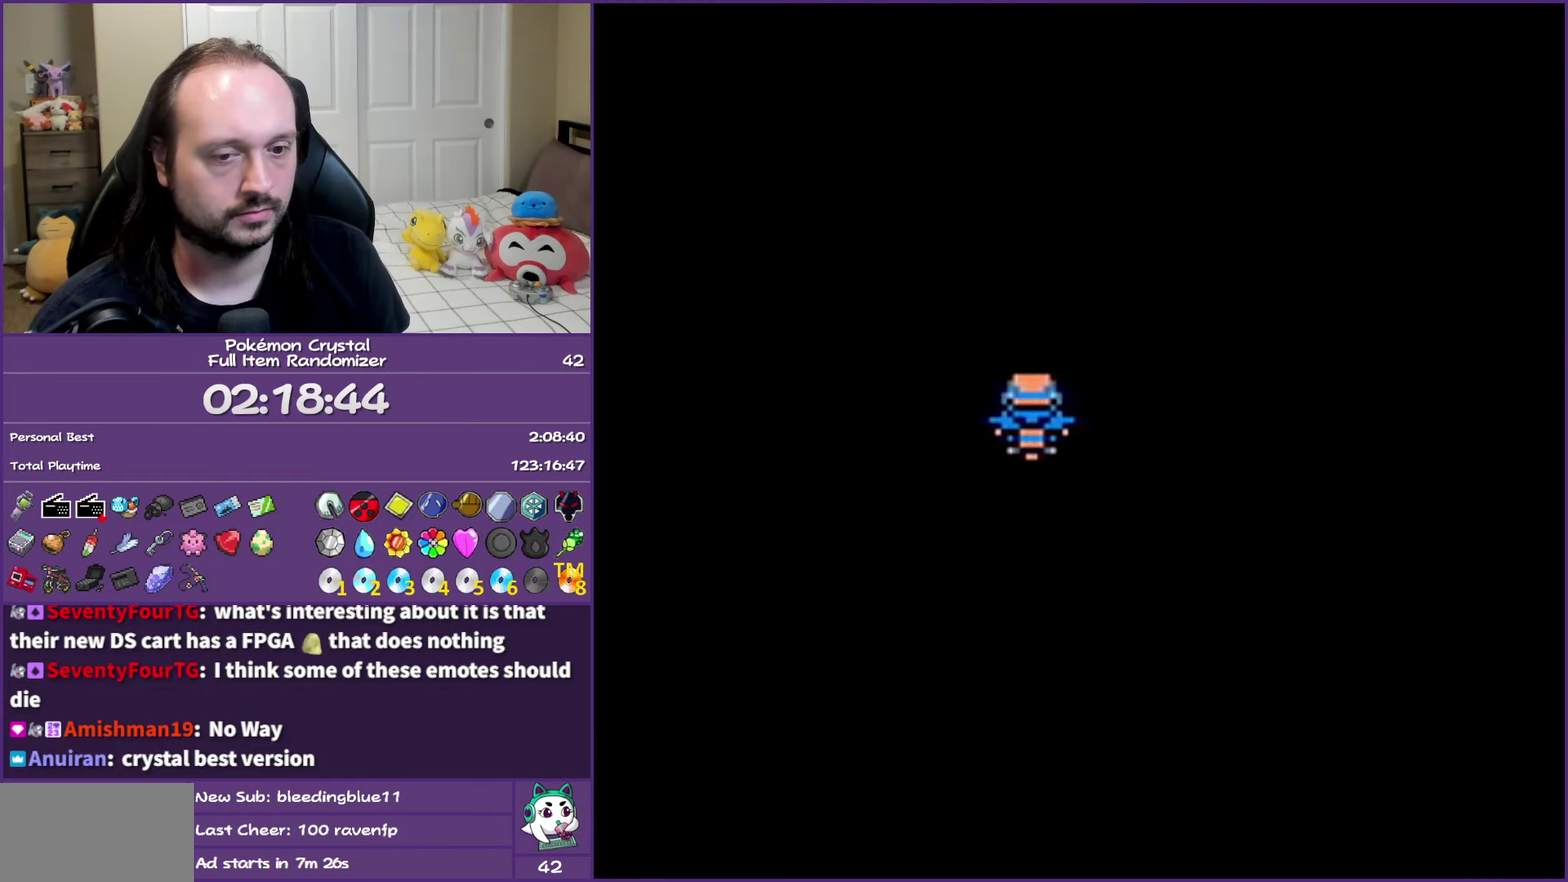
{"buttons": ["DPAD_UP"], "events": [[83, "START", "down"], [133, "START", "up"], [483, "DPAD_UP", "down"]]}
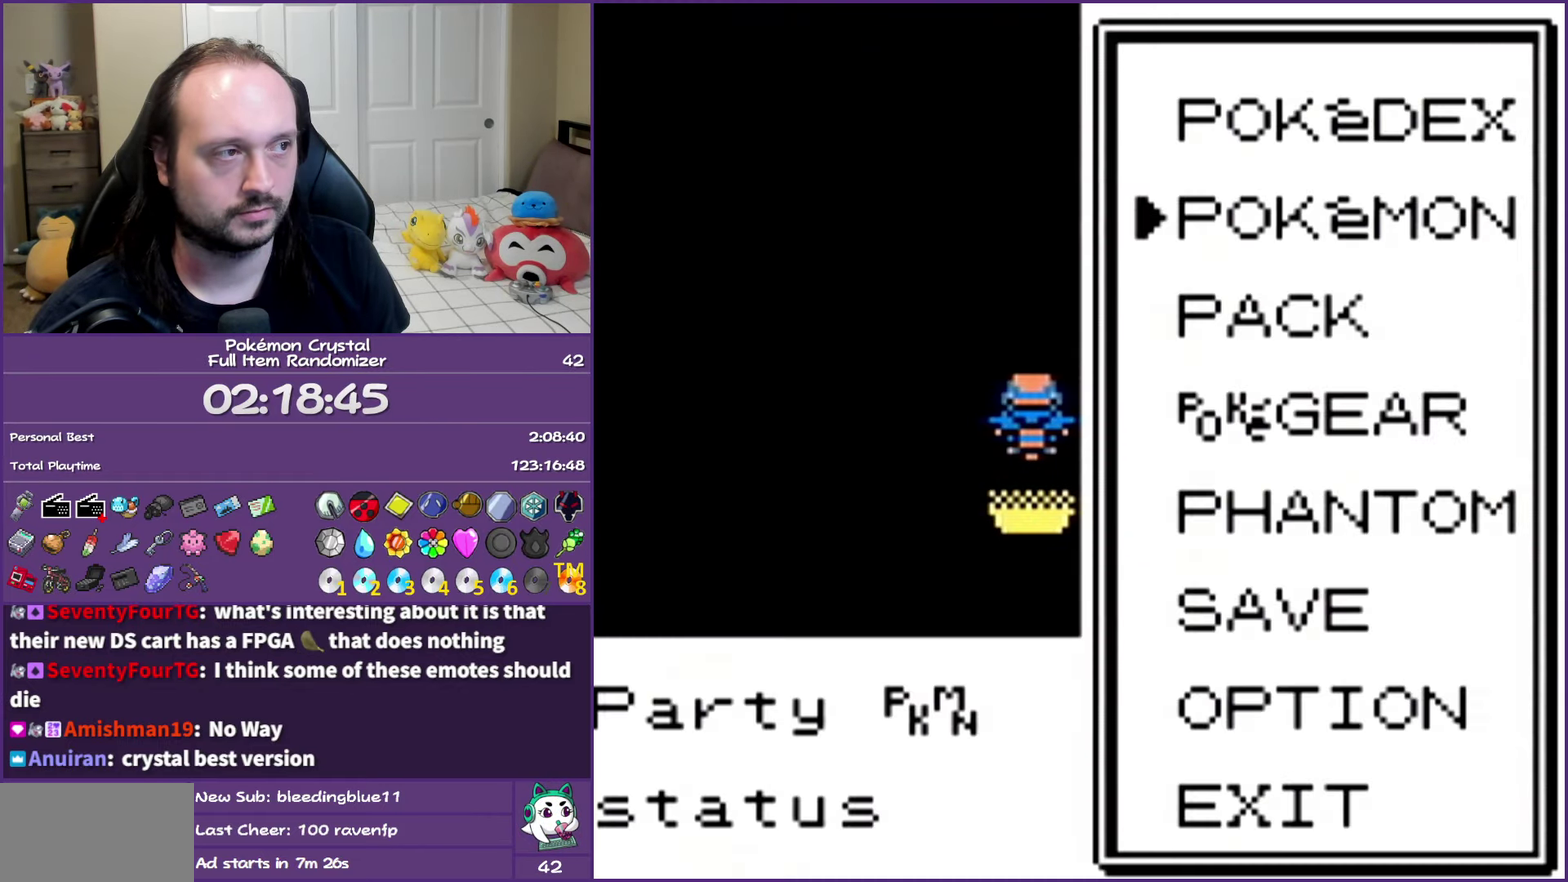
{"buttons": ["A"], "events": [[83, "DPAD_UP", "up"], [317, "DPAD_DOWN", "down"], [417, "A", "down"], [433, "DPAD_DOWN", "up"]]}
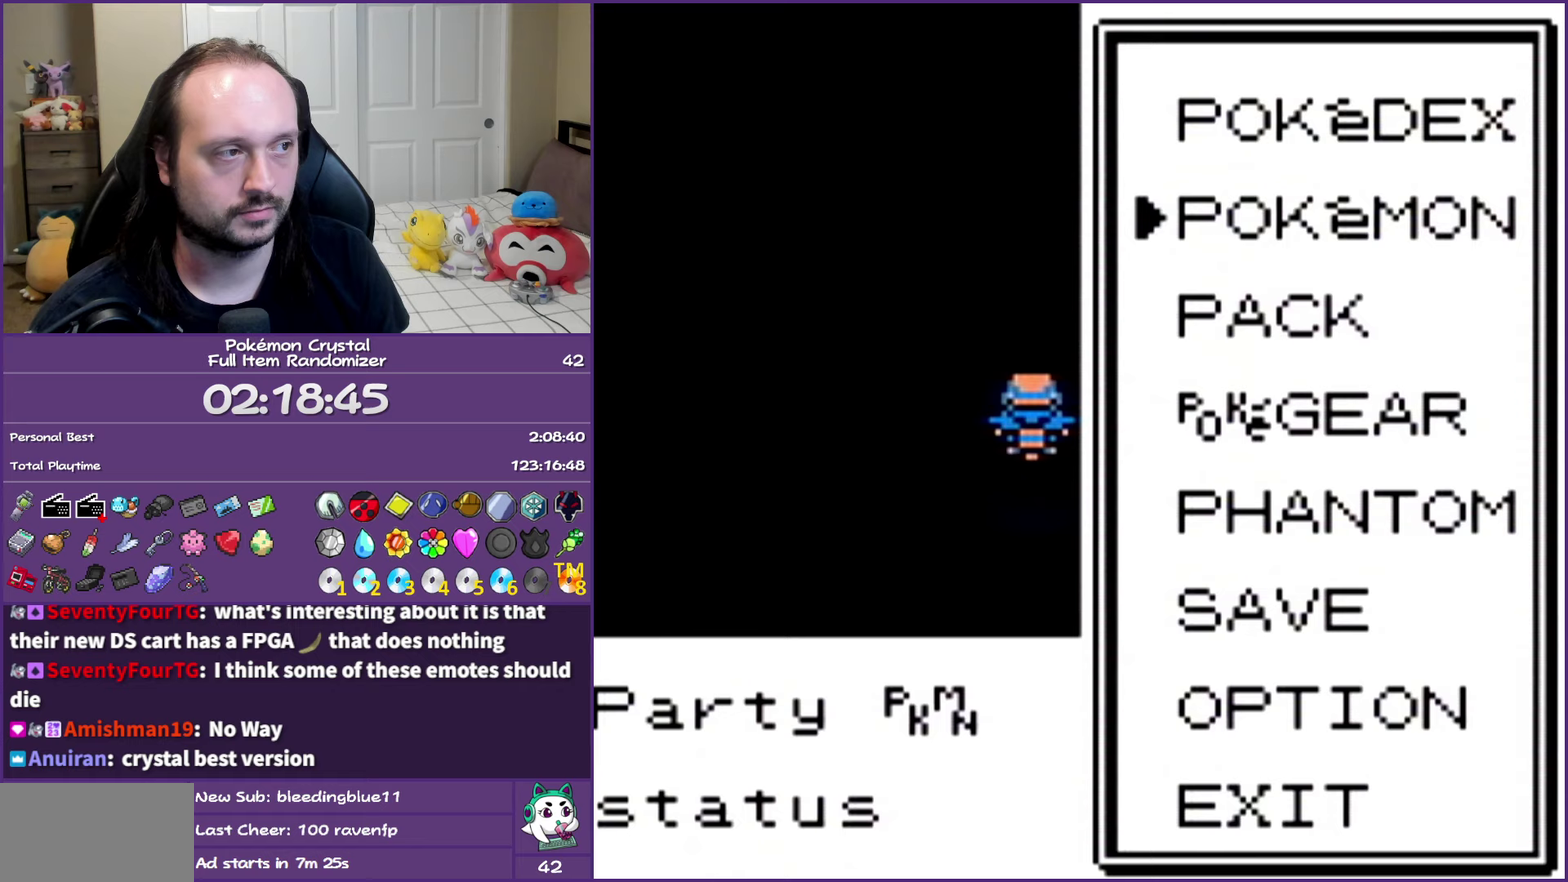
{"buttons": [], "events": [[33, "A", "up"]]}
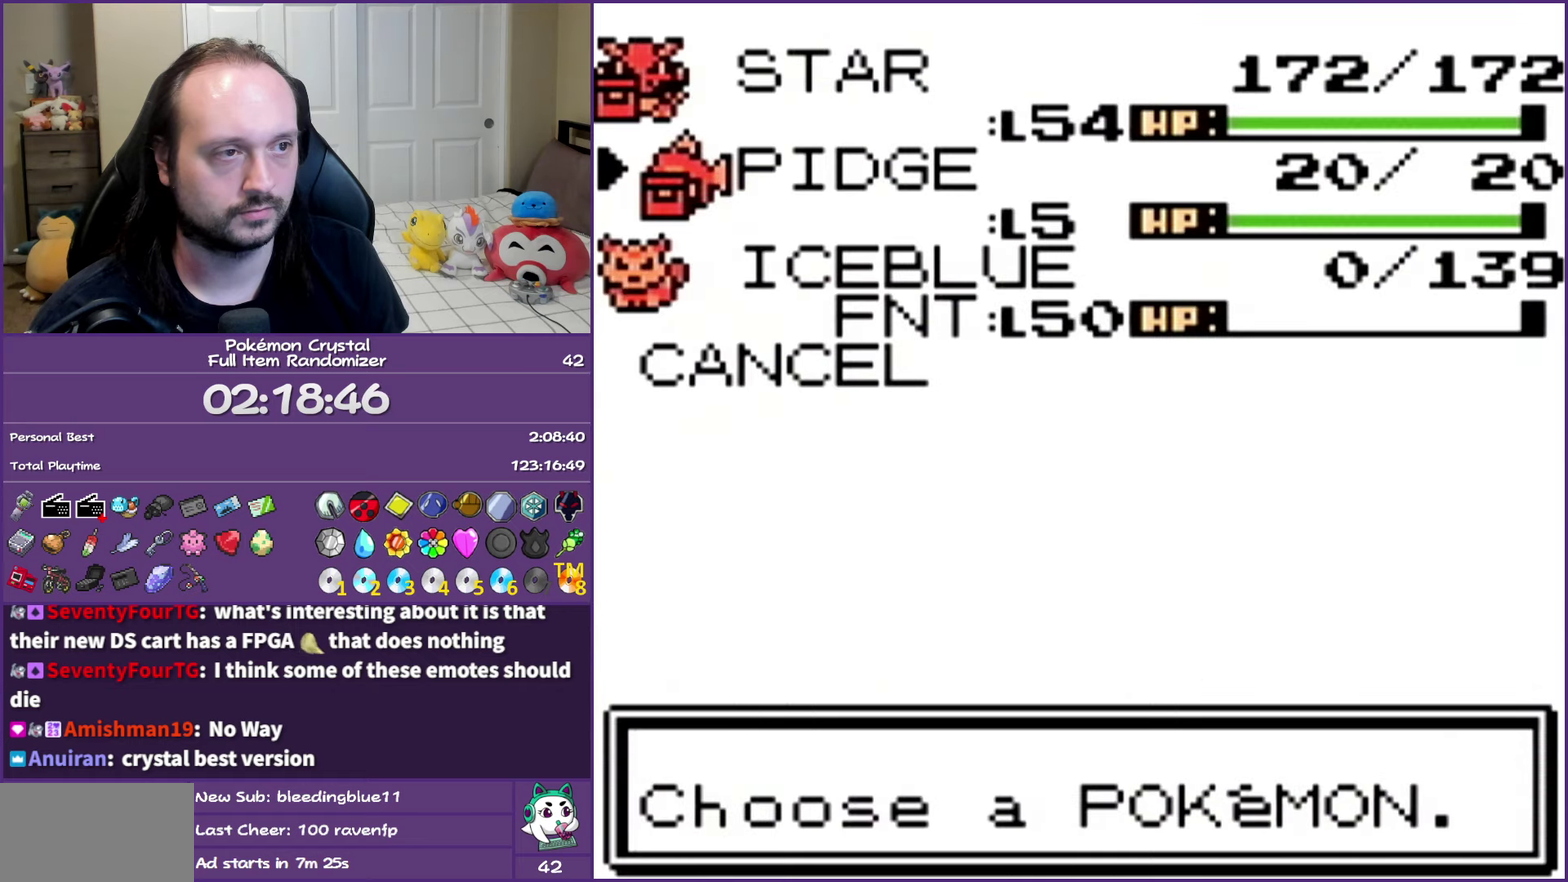
{"buttons": [], "events": [[300, "A", "down"], [450, "A", "up"]]}
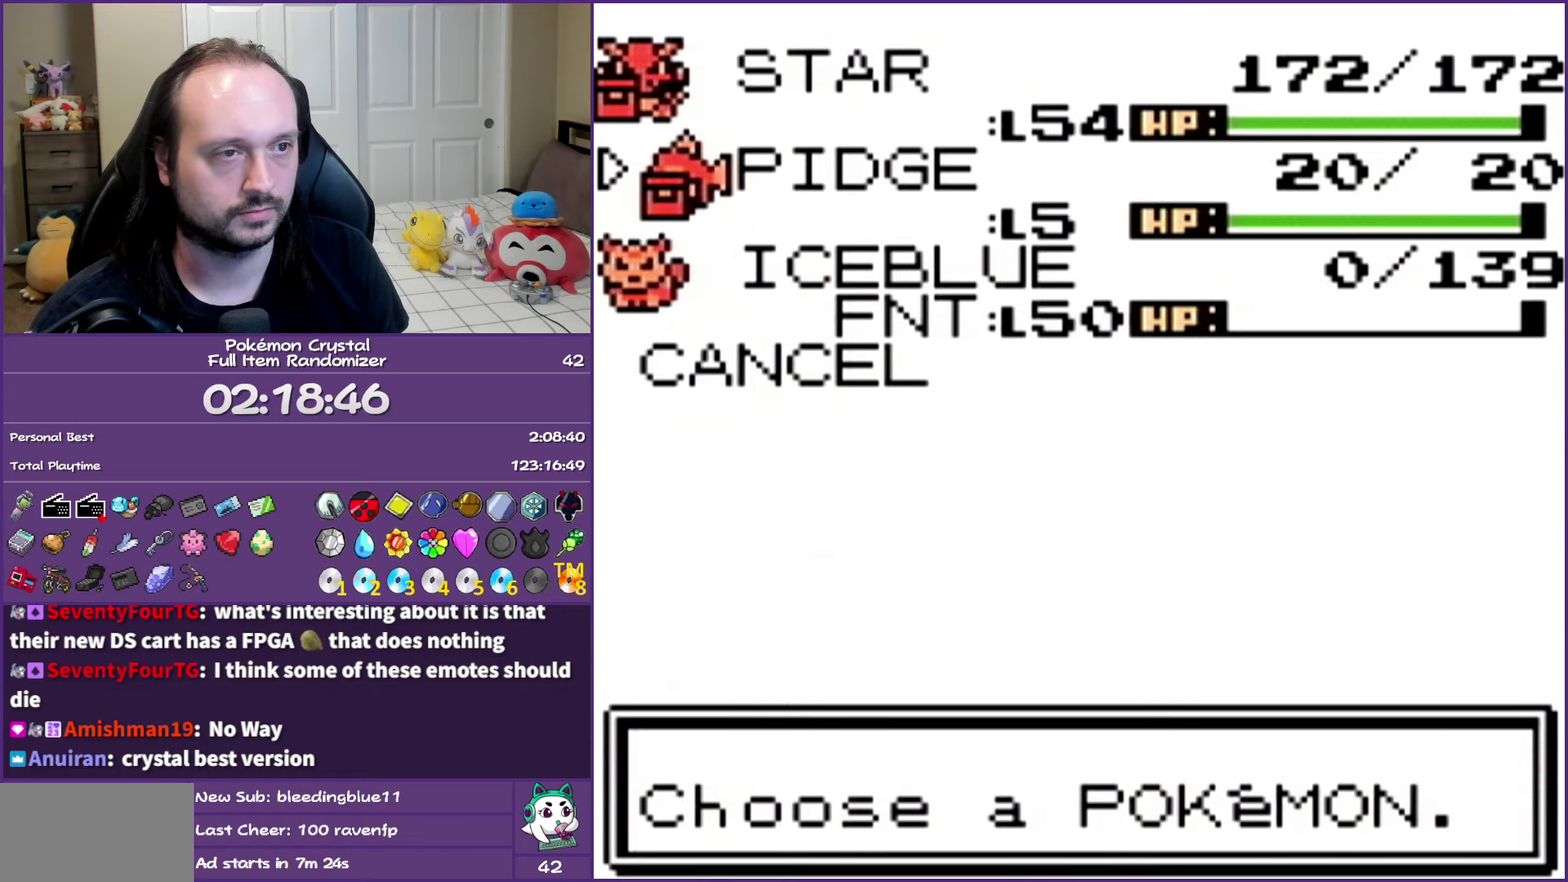
{"buttons": ["DPAD_DOWN"], "events": [[283, "DPAD_DOWN", "down"], [350, "DPAD_DOWN", "up"], [450, "DPAD_DOWN", "down"]]}
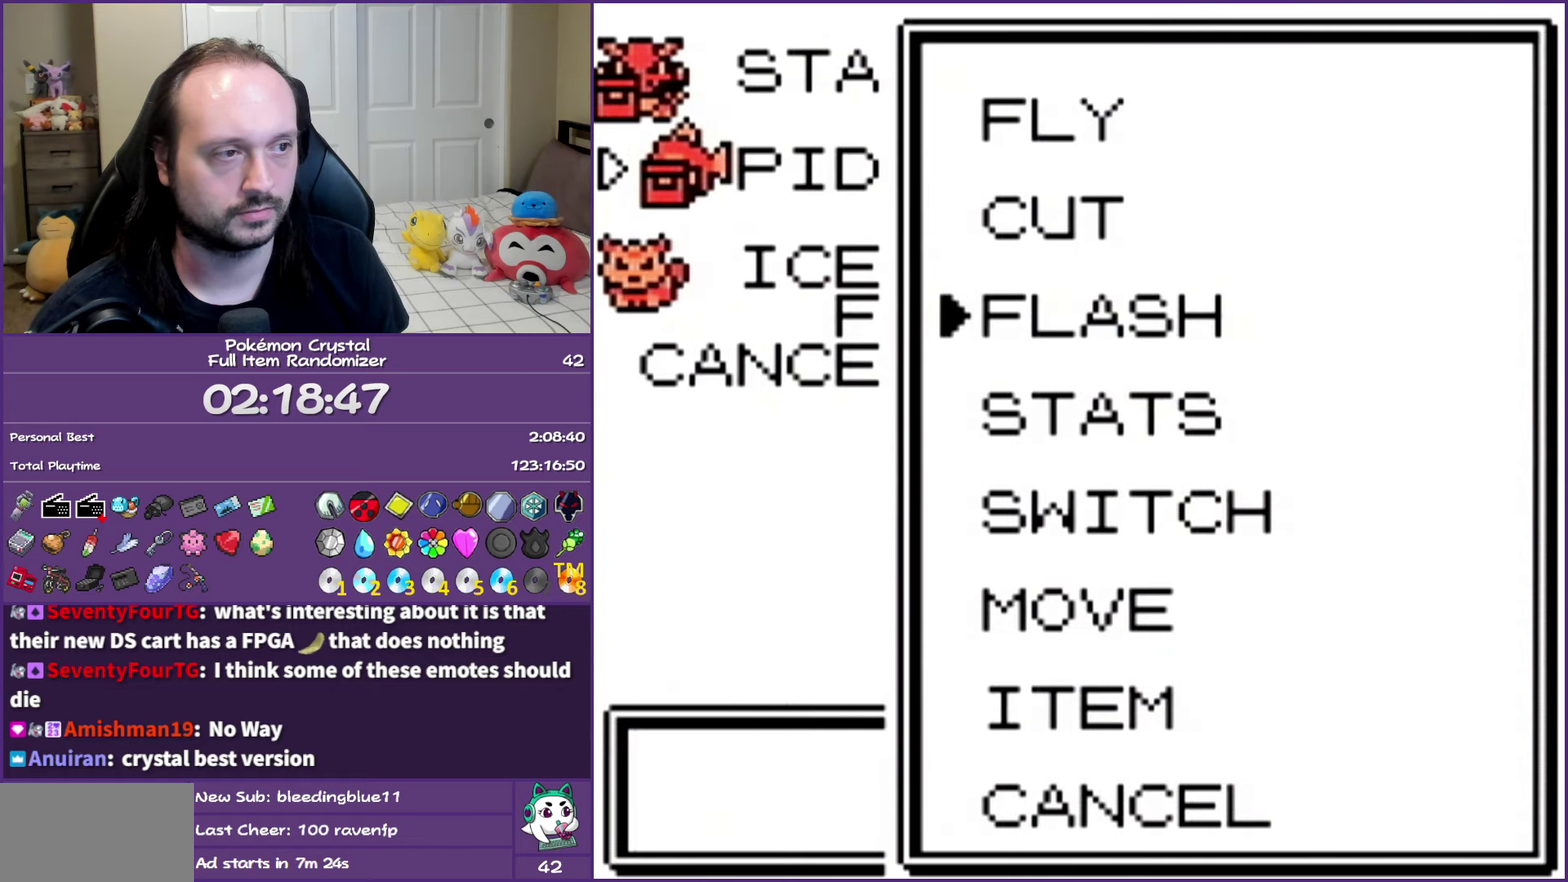
{"buttons": ["B"], "events": [[67, "A", "down"], [67, "DPAD_DOWN", "up"], [200, "A", "up"], [267, "A", "down"], [350, "A", "up"], [467, "B", "down"]]}
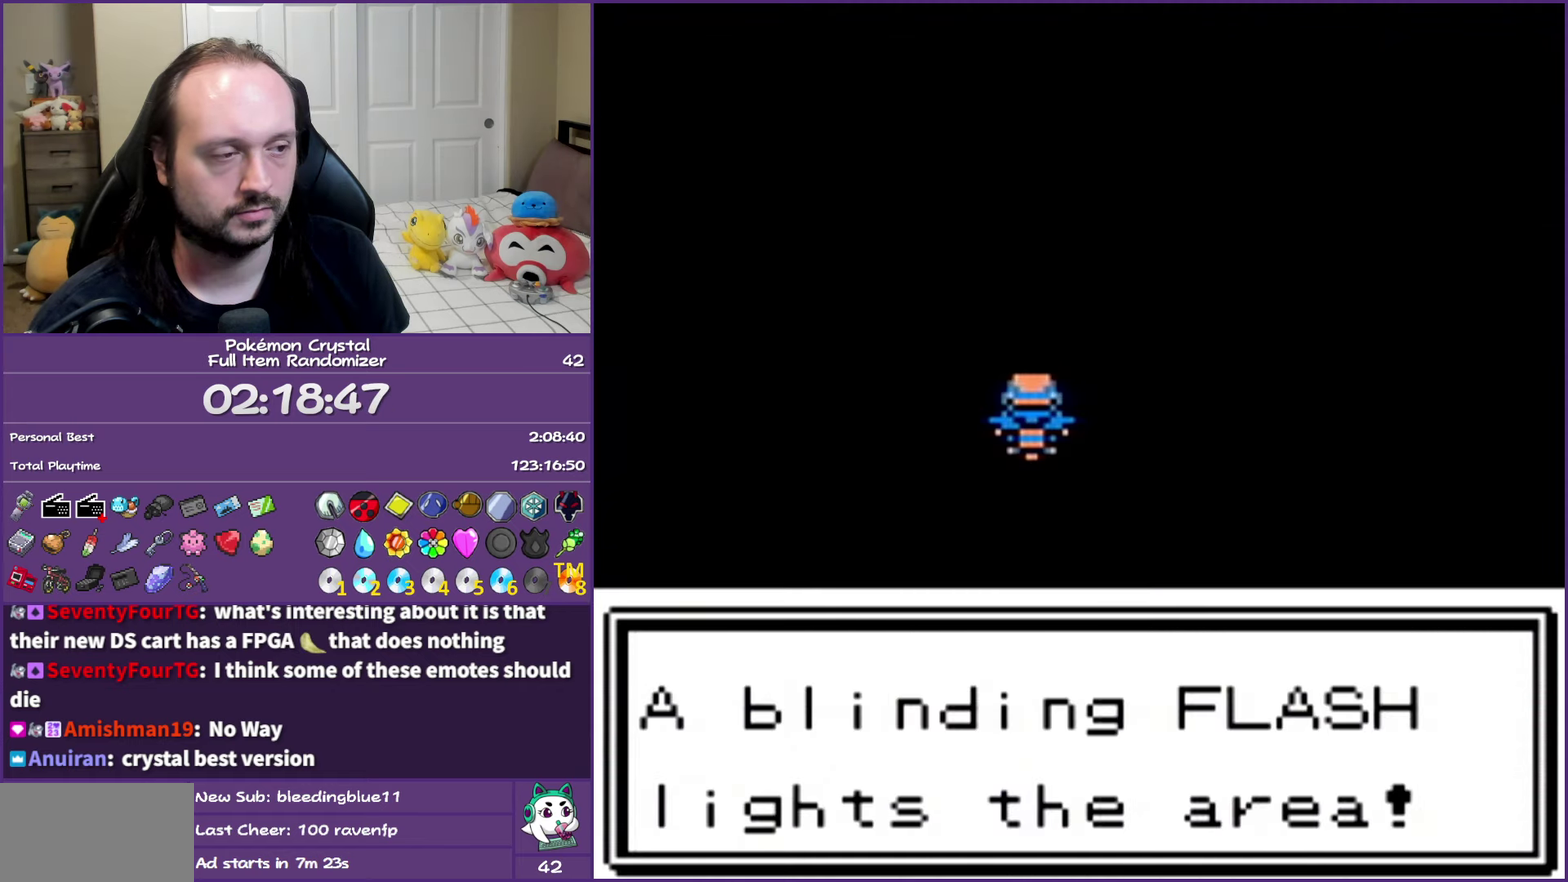
{"buttons": ["B"], "events": [[50, "B", "up"], [167, "B", "down"], [250, "B", "up"], [333, "B", "down"], [433, "B", "up"], [500, "B", "down"]]}
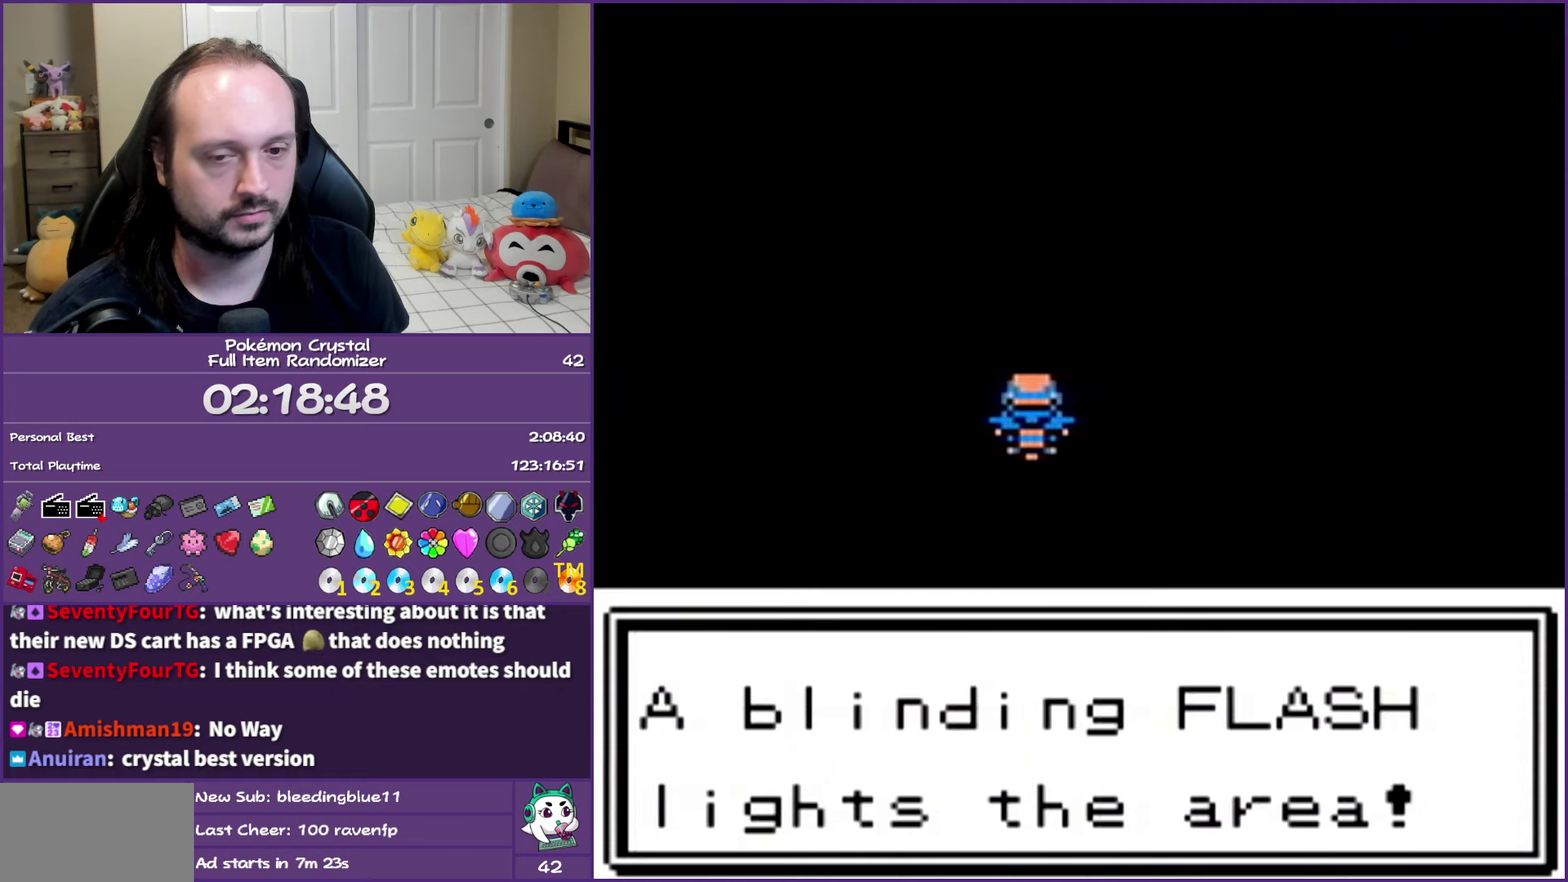
{"buttons": [], "events": [[100, "B", "up"], [217, "B", "down"], [283, "B", "up"], [367, "B", "down"], [483, "B", "up"]]}
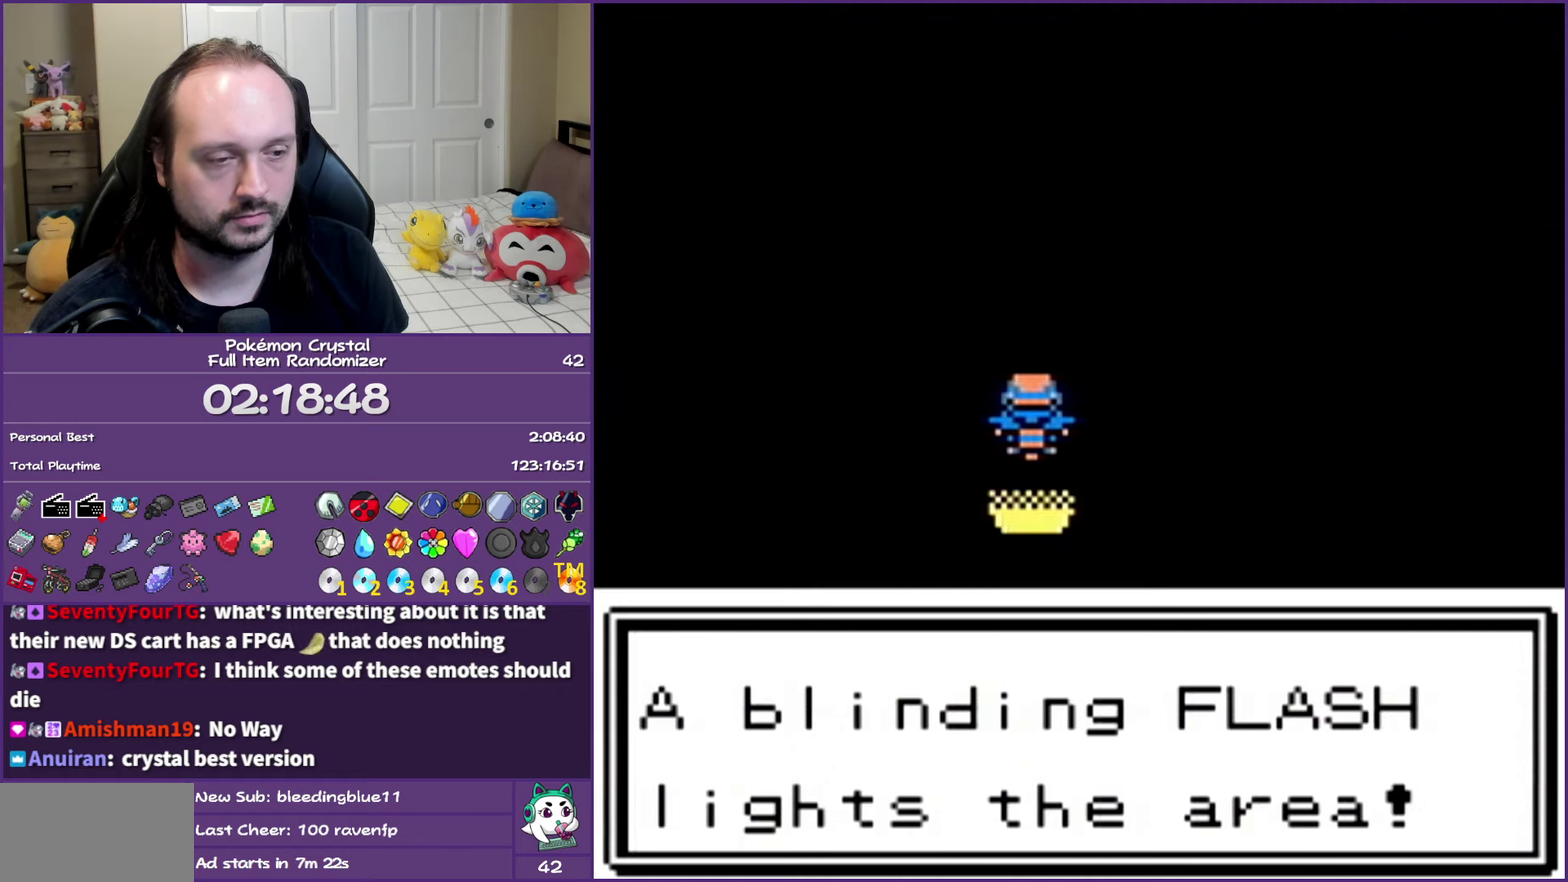
{"buttons": ["DPAD_UP"], "events": [[33, "B", "down"], [67, "DPAD_UP", "down"], [133, "B", "up"], [233, "B", "down"], [333, "B", "up"]]}
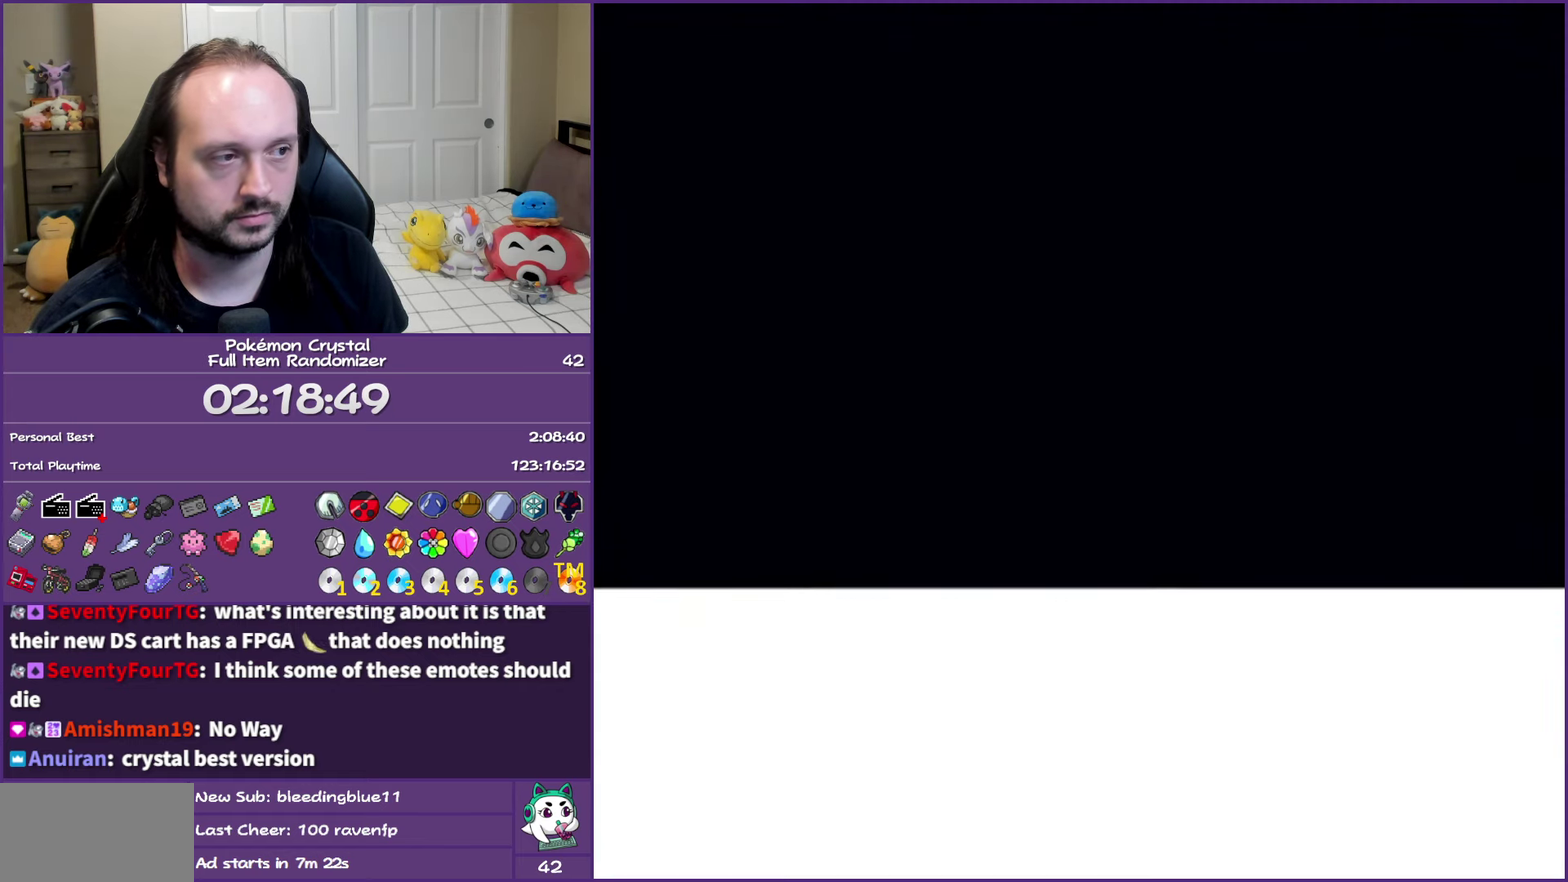
{"buttons": ["DPAD_UP"], "events": []}
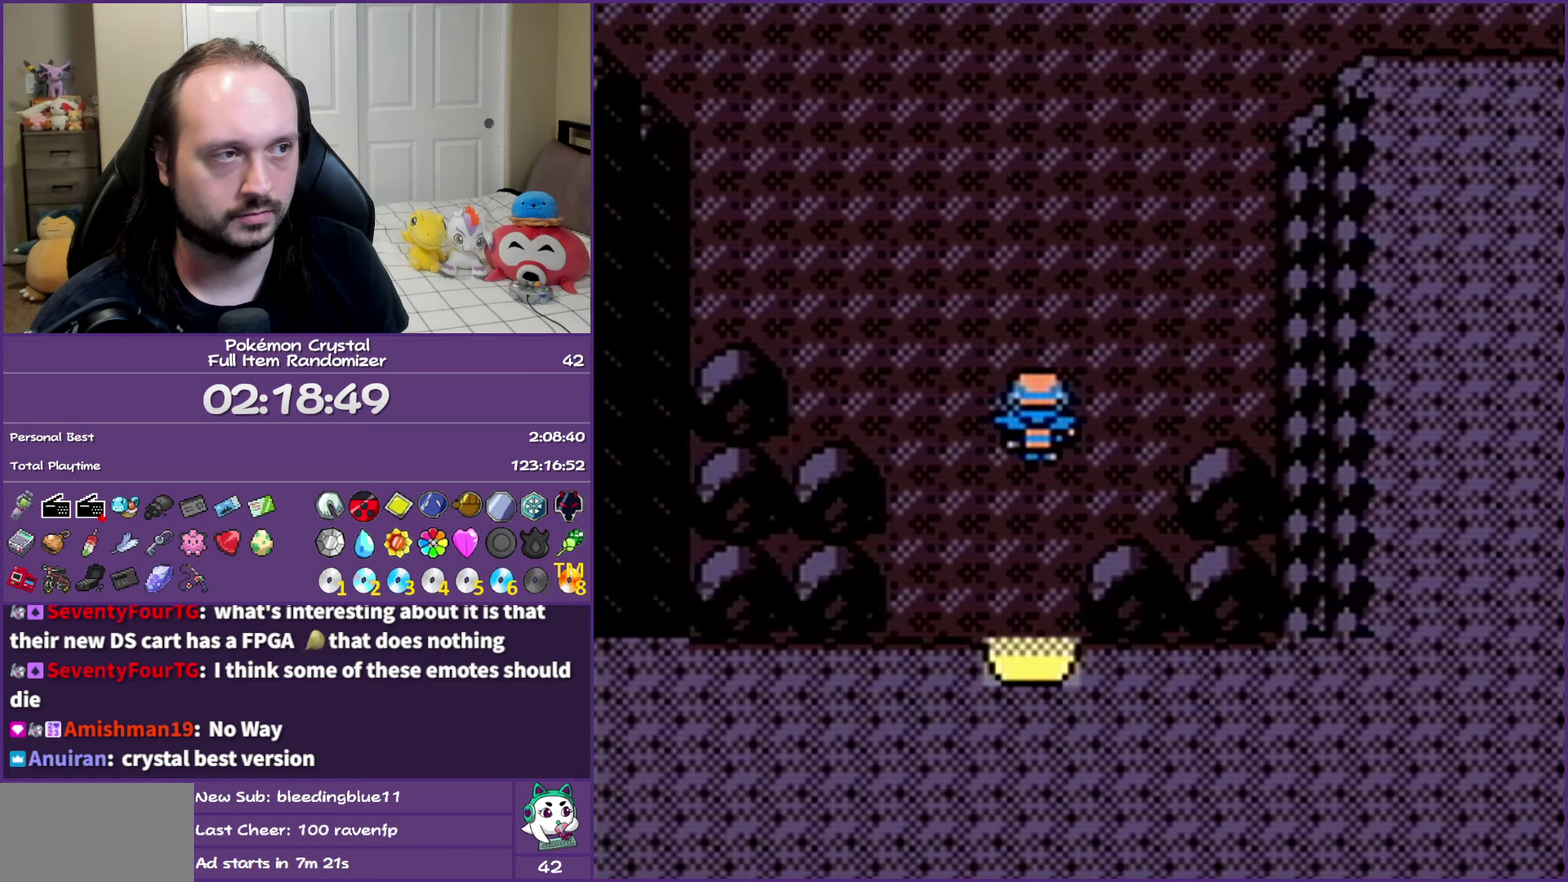
{"buttons": ["DPAD_UP"], "events": []}
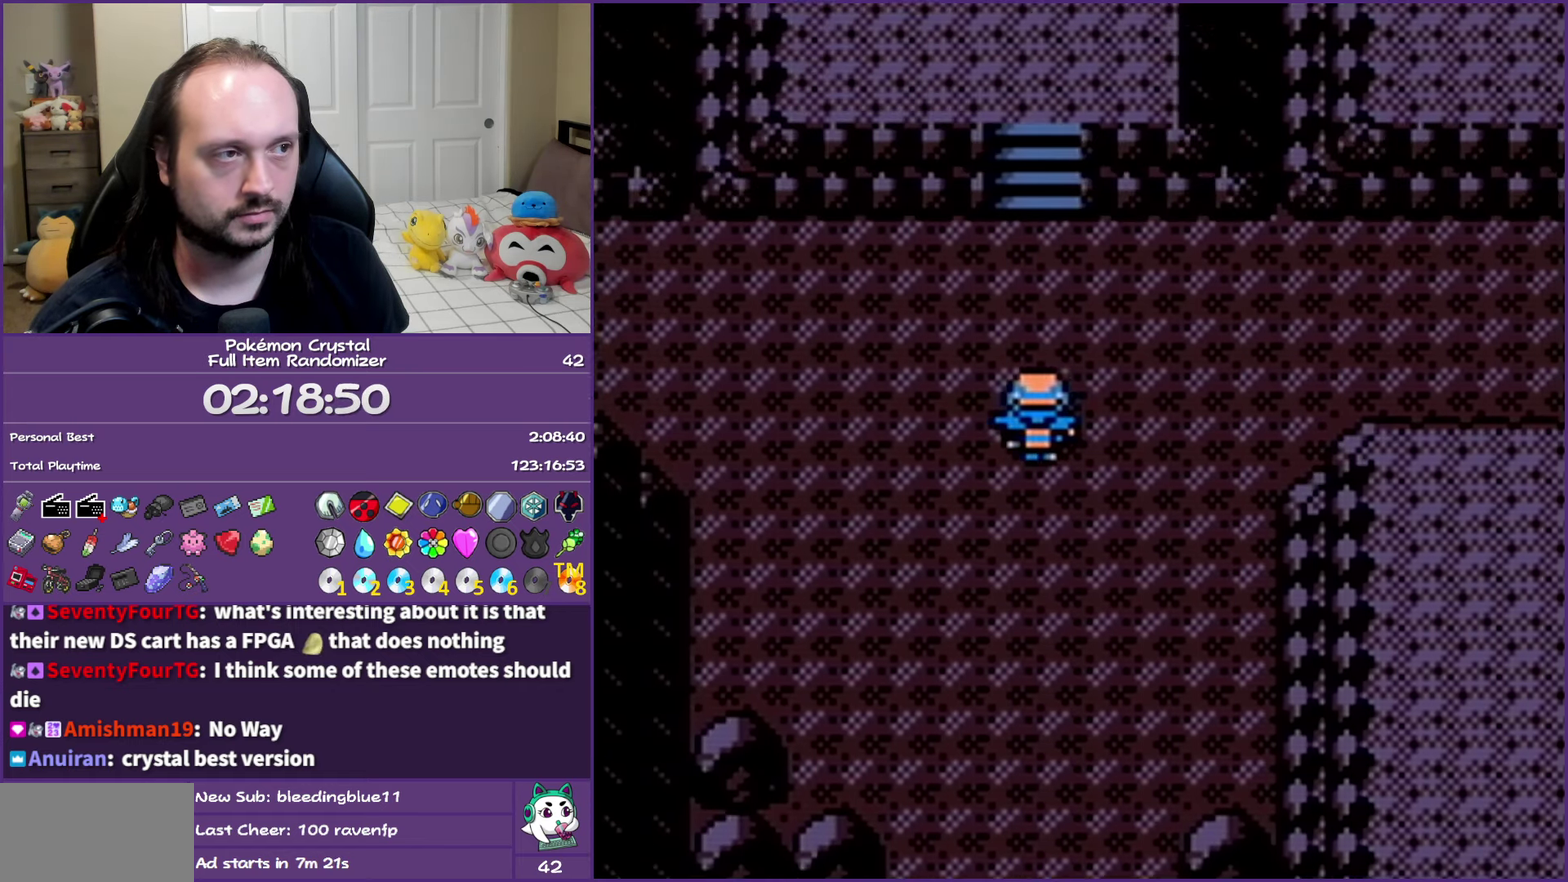
{"buttons": ["DPAD_RIGHT"], "events": [[33, "DPAD_RIGHT", "down"], [33, "DPAD_UP", "up"]]}
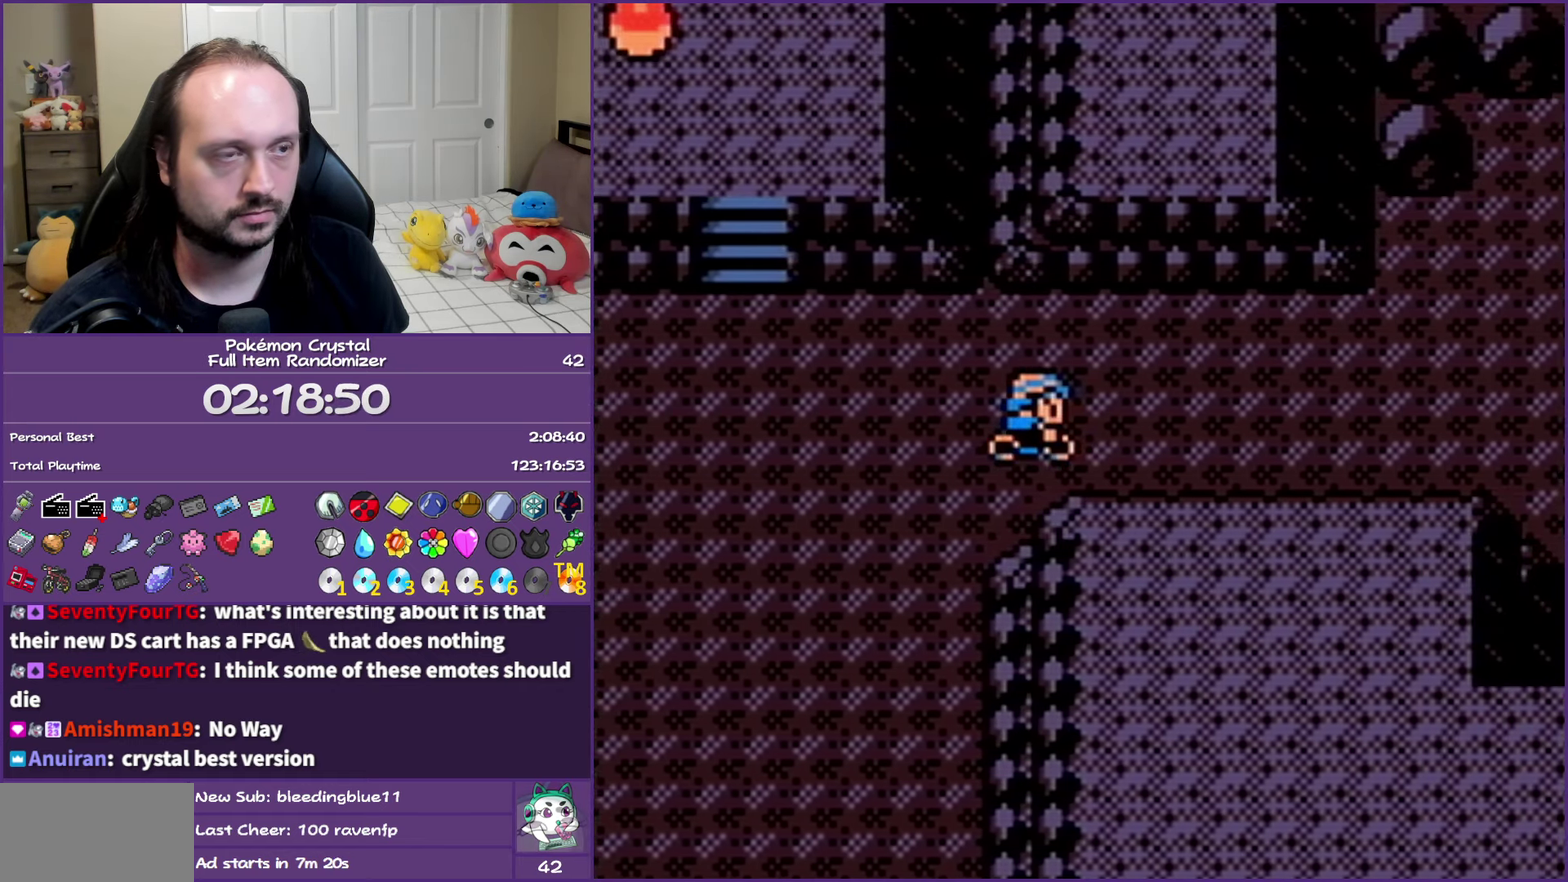
{"buttons": [], "events": [[33, "DPAD_RIGHT", "up"]]}
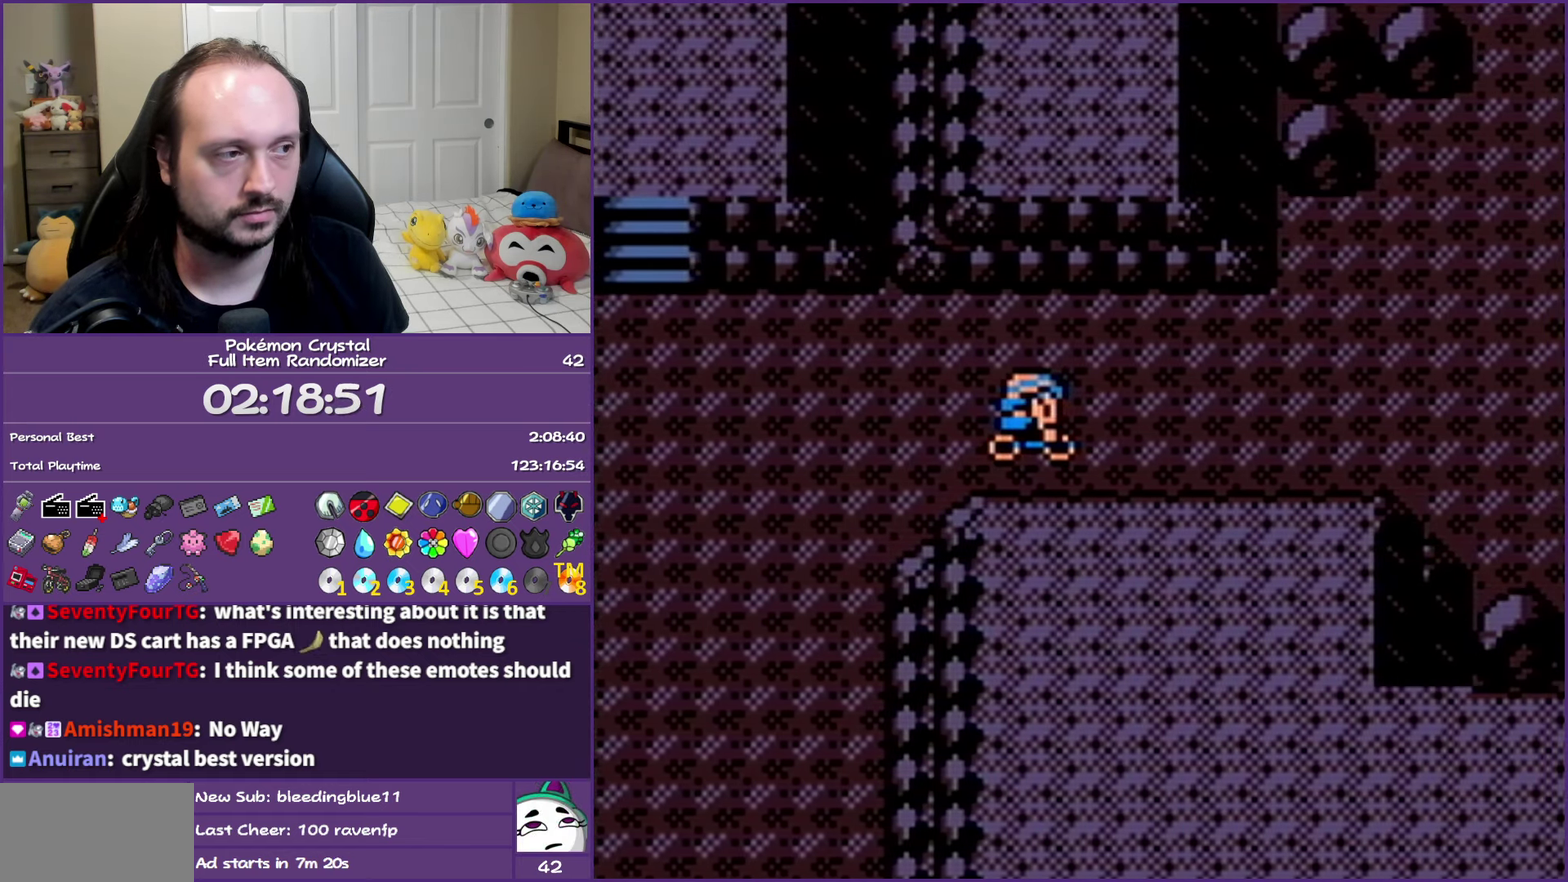
{"buttons": ["DPAD_RIGHT"], "events": [[317, "DPAD_RIGHT", "down"]]}